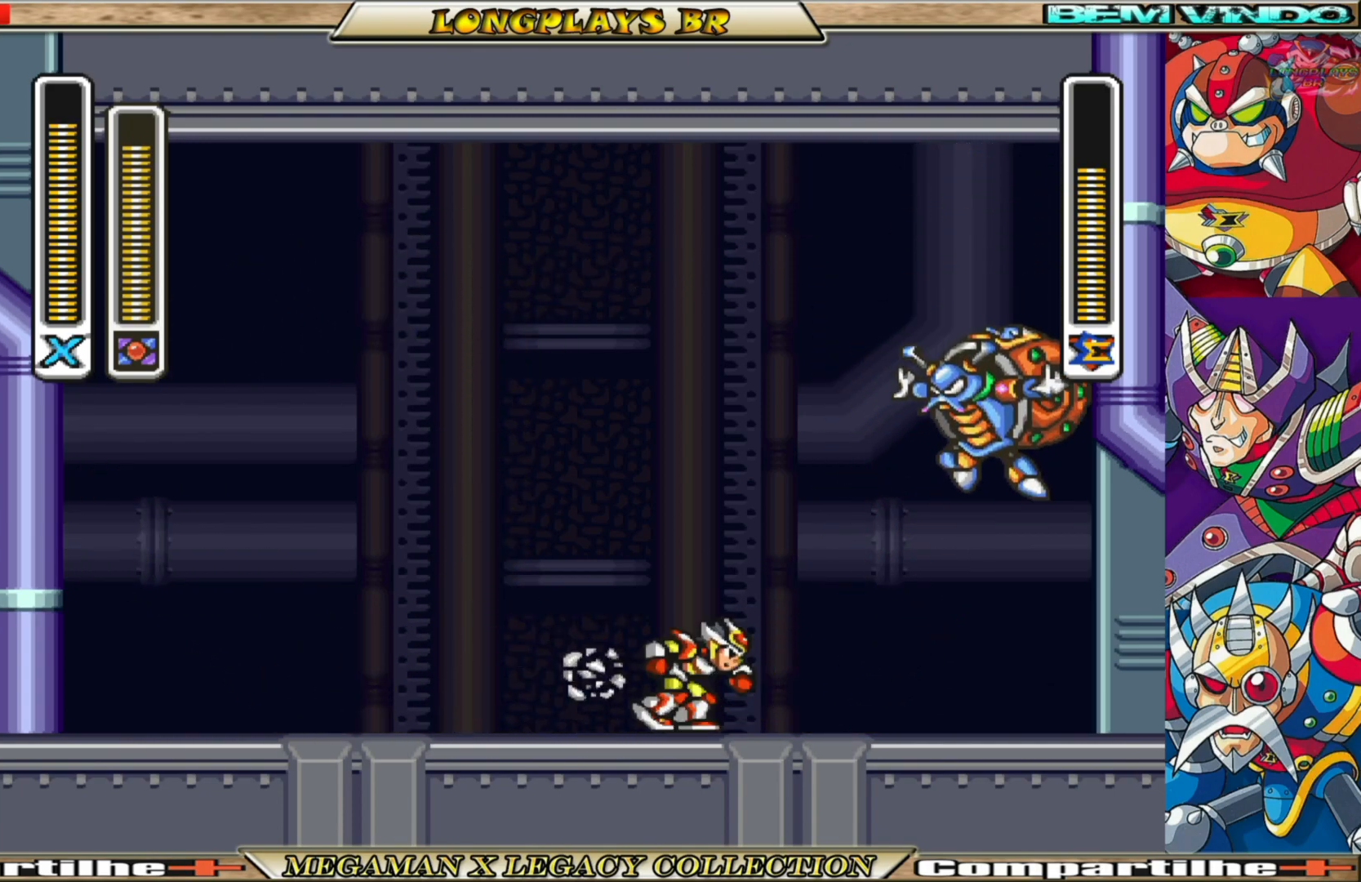
Gameplay with a controller (Xbox layout); each line is a JSON object with the inputs held at the frame after it. "events" lists button and stick changes between this image and that frame as [ms after this image, input, new state], when the widget could be followed in between. Not read: L3 R3.
{"buttons": ["DPAD_LEFT"], "left_stick": "center", "right_stick": "center", "events": [[17, "DPAD_RIGHT", "down"], [50, "X", "down"], [150, "DPAD_RIGHT", "up"], [150, "X", "up"], [500, "DPAD_LEFT", "down"]]}
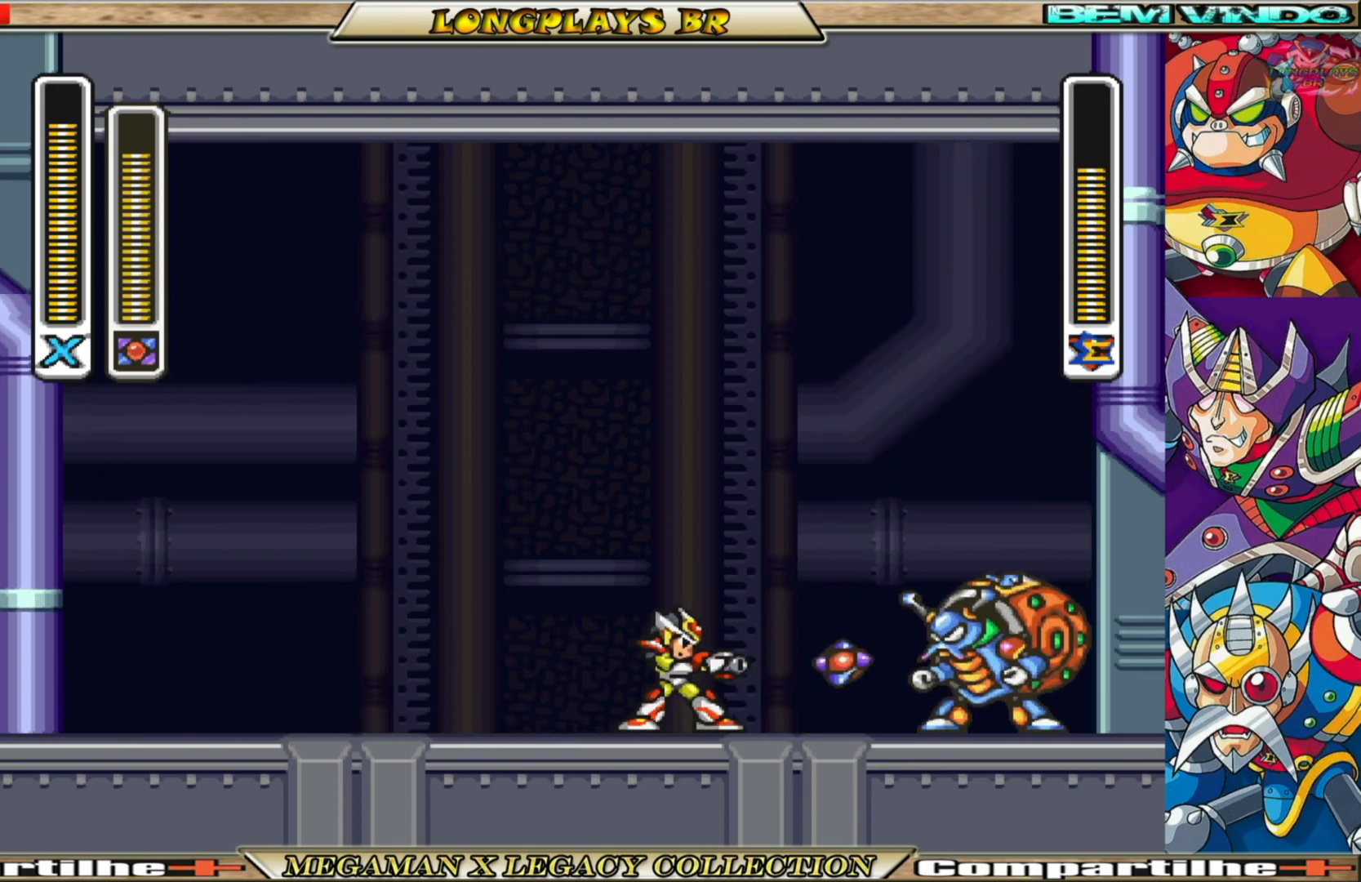
{"buttons": ["B", "DPAD_LEFT"], "left_stick": "center", "right_stick": "center", "events": [[283, "B", "down"]]}
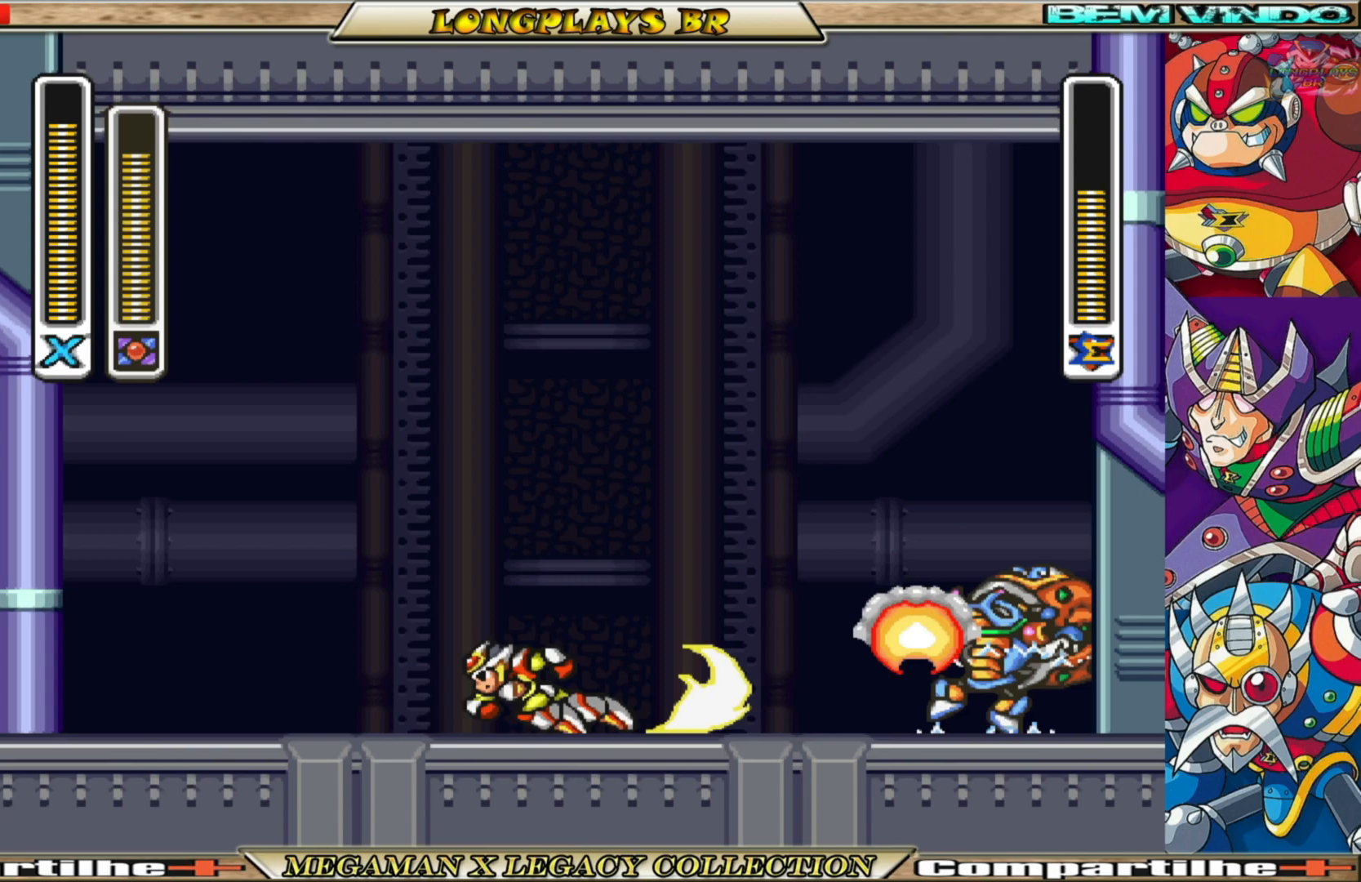
{"buttons": ["DPAD_LEFT"], "left_stick": "center", "right_stick": "center", "events": [[283, "B", "up"], [317, "X", "down"], [450, "X", "up"]]}
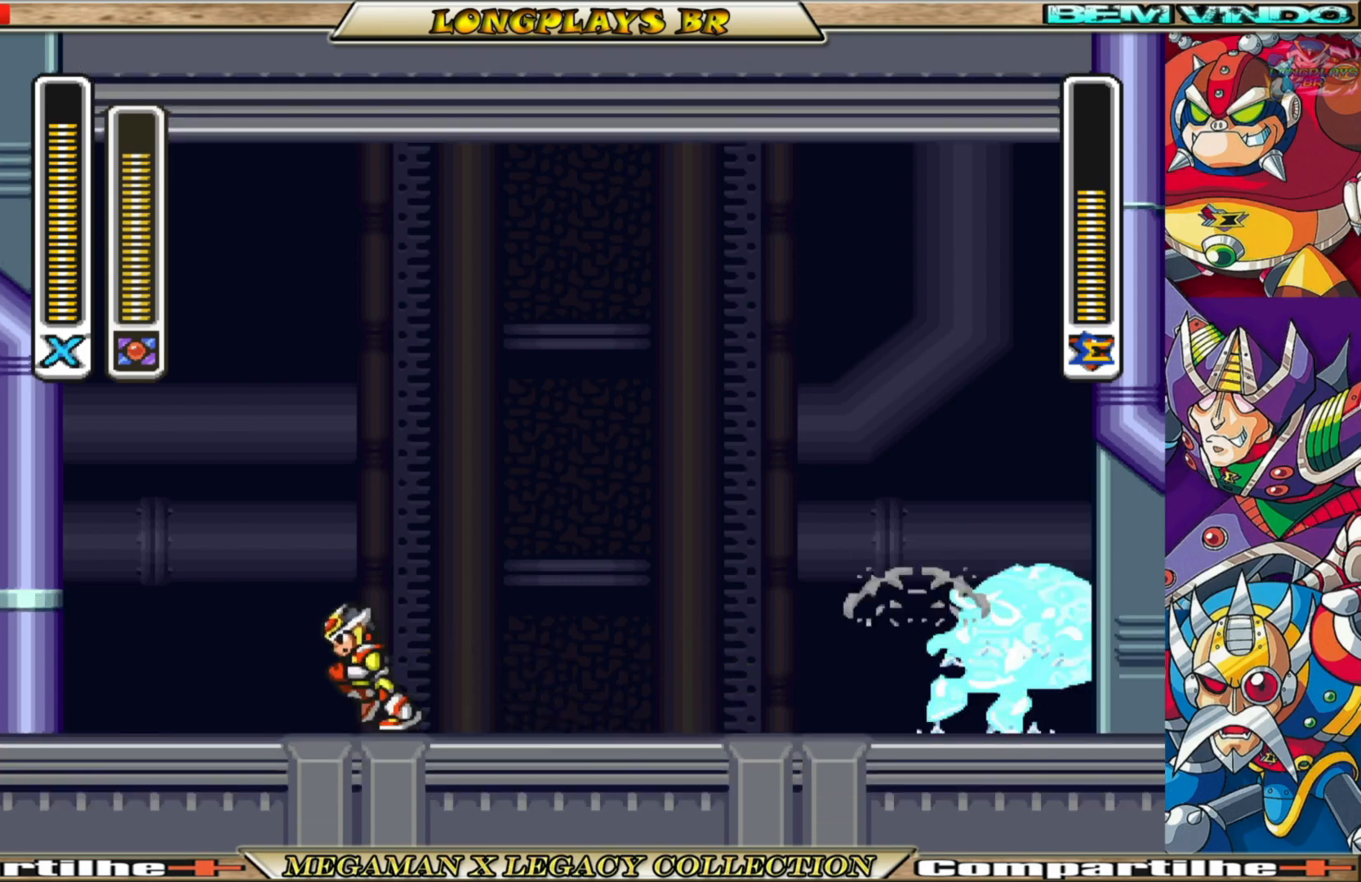
{"buttons": ["DPAD_LEFT"], "left_stick": "center", "right_stick": "center", "events": [[267, "X", "down"], [400, "X", "up"]]}
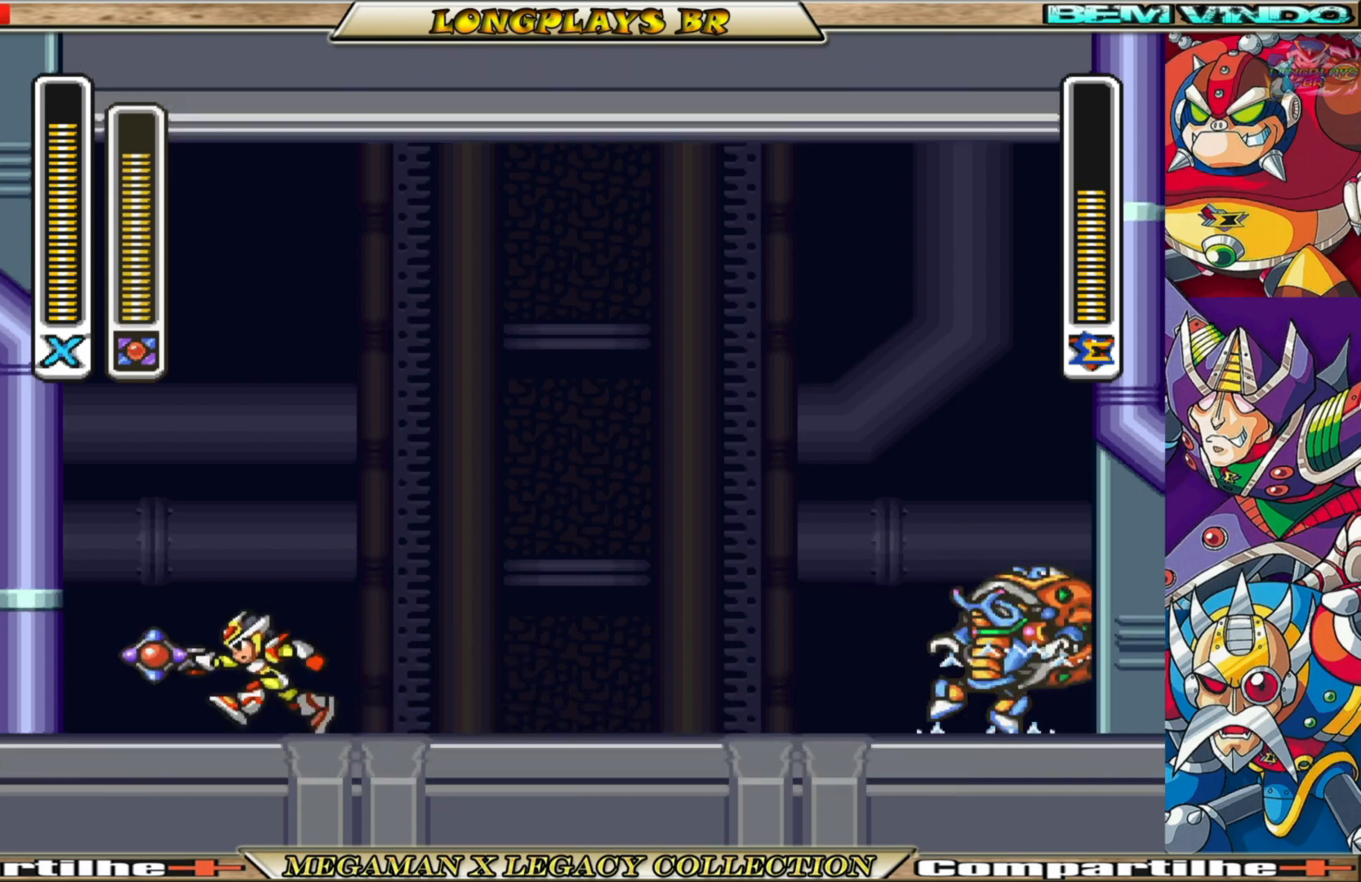
{"buttons": ["A", "B", "DPAD_LEFT"], "left_stick": "center", "right_stick": "center", "events": [[233, "B", "down"], [250, "A", "down"]]}
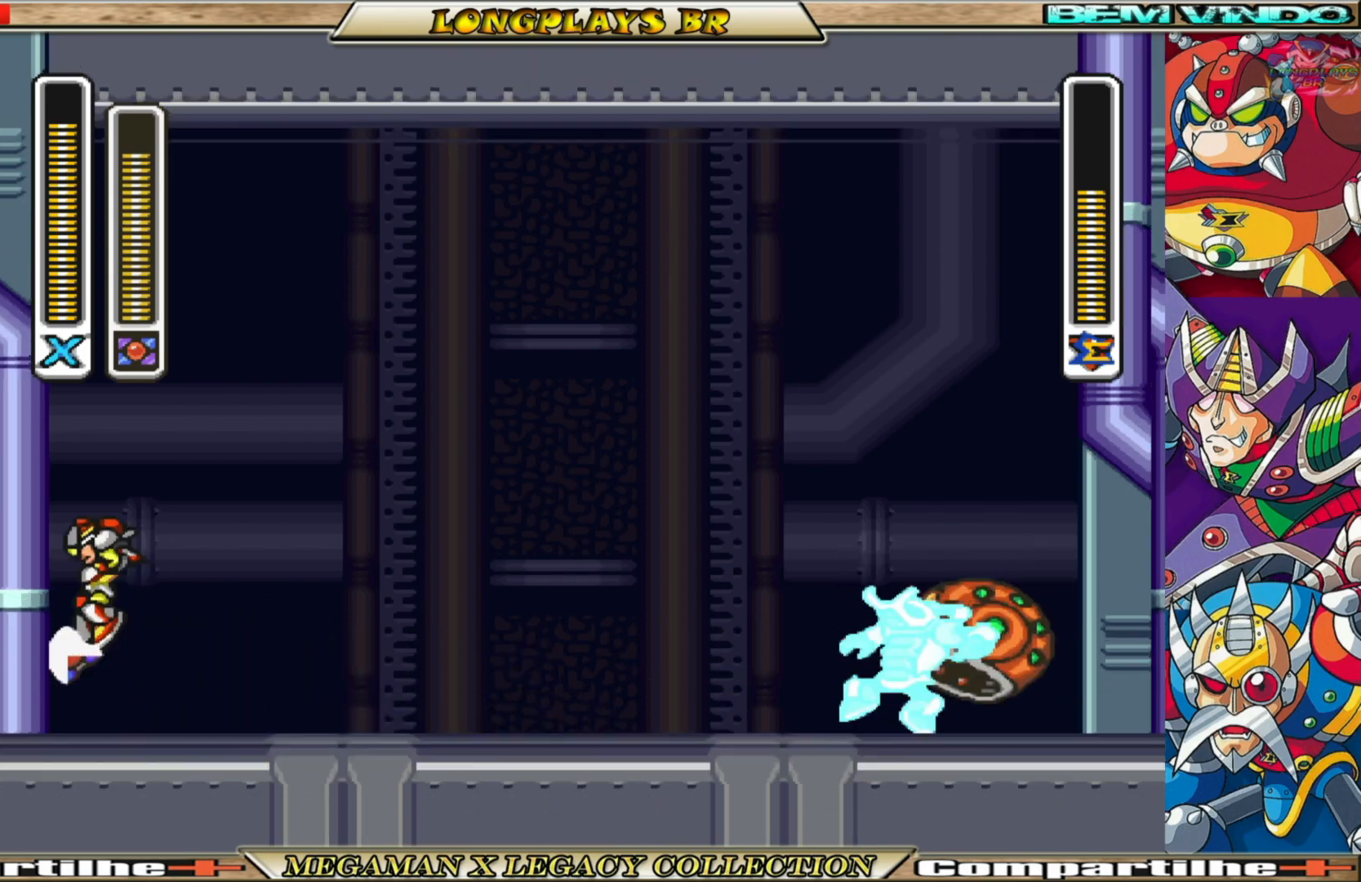
{"buttons": ["A", "B", "DPAD_RIGHT"], "left_stick": "center", "right_stick": "center", "events": [[83, "A", "up"], [100, "B", "up"], [200, "A", "down"], [200, "B", "down"], [300, "DPAD_LEFT", "up"], [367, "DPAD_RIGHT", "down"]]}
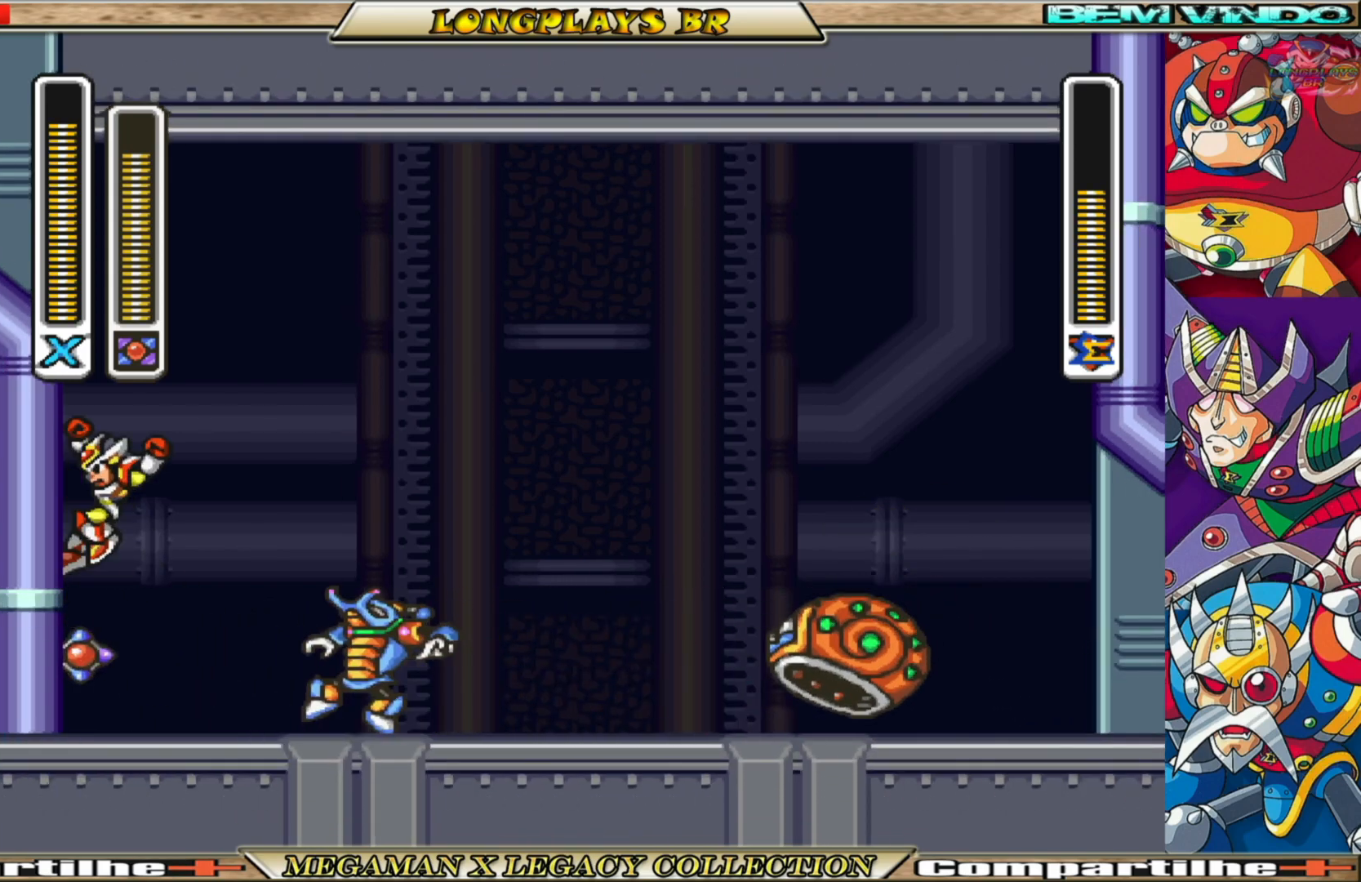
{"buttons": ["DPAD_RIGHT"], "left_stick": "center", "right_stick": "center", "events": [[183, "A", "up"], [200, "B", "up"]]}
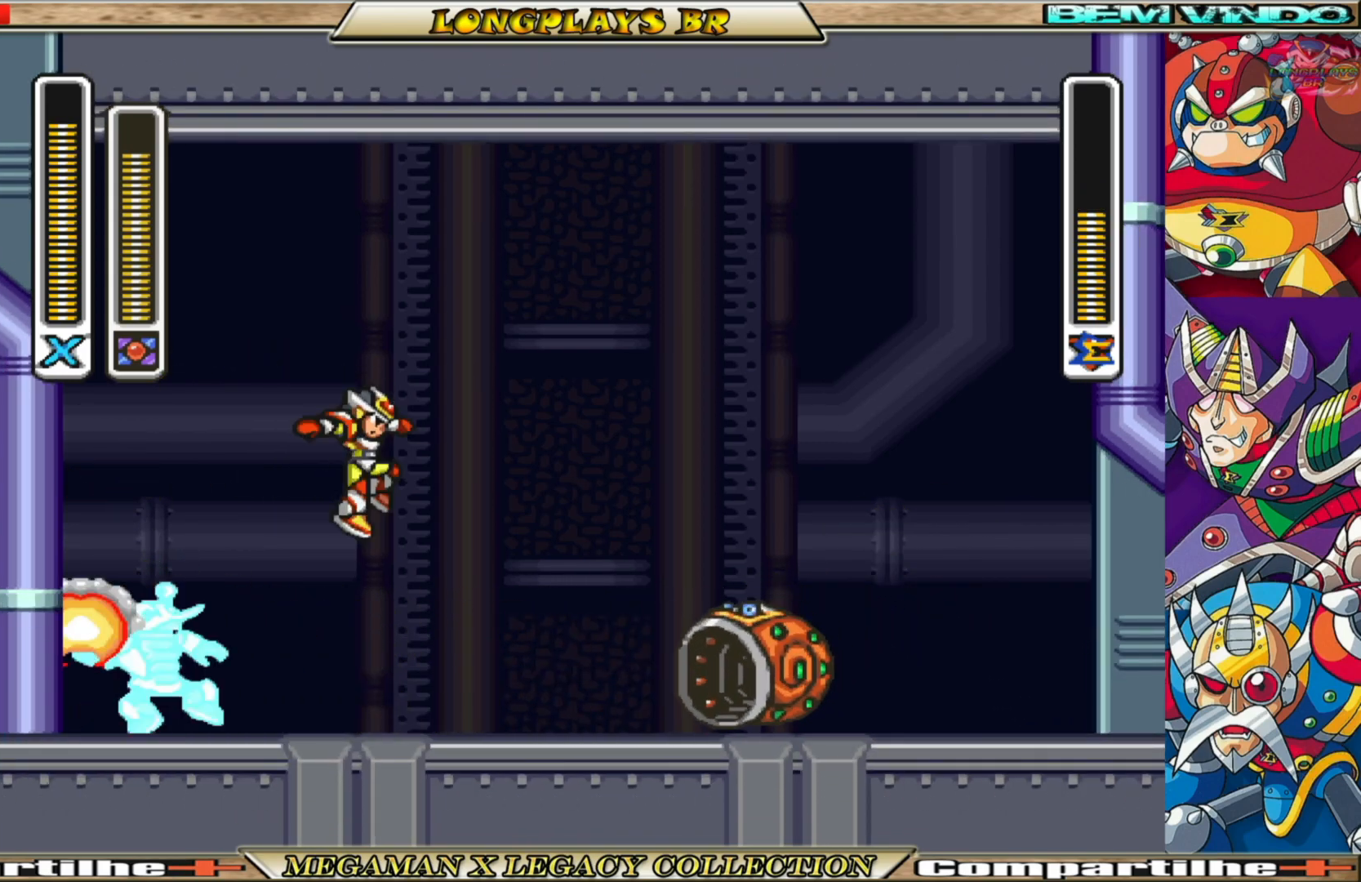
{"buttons": ["DPAD_RIGHT"], "left_stick": "center", "right_stick": "center", "events": []}
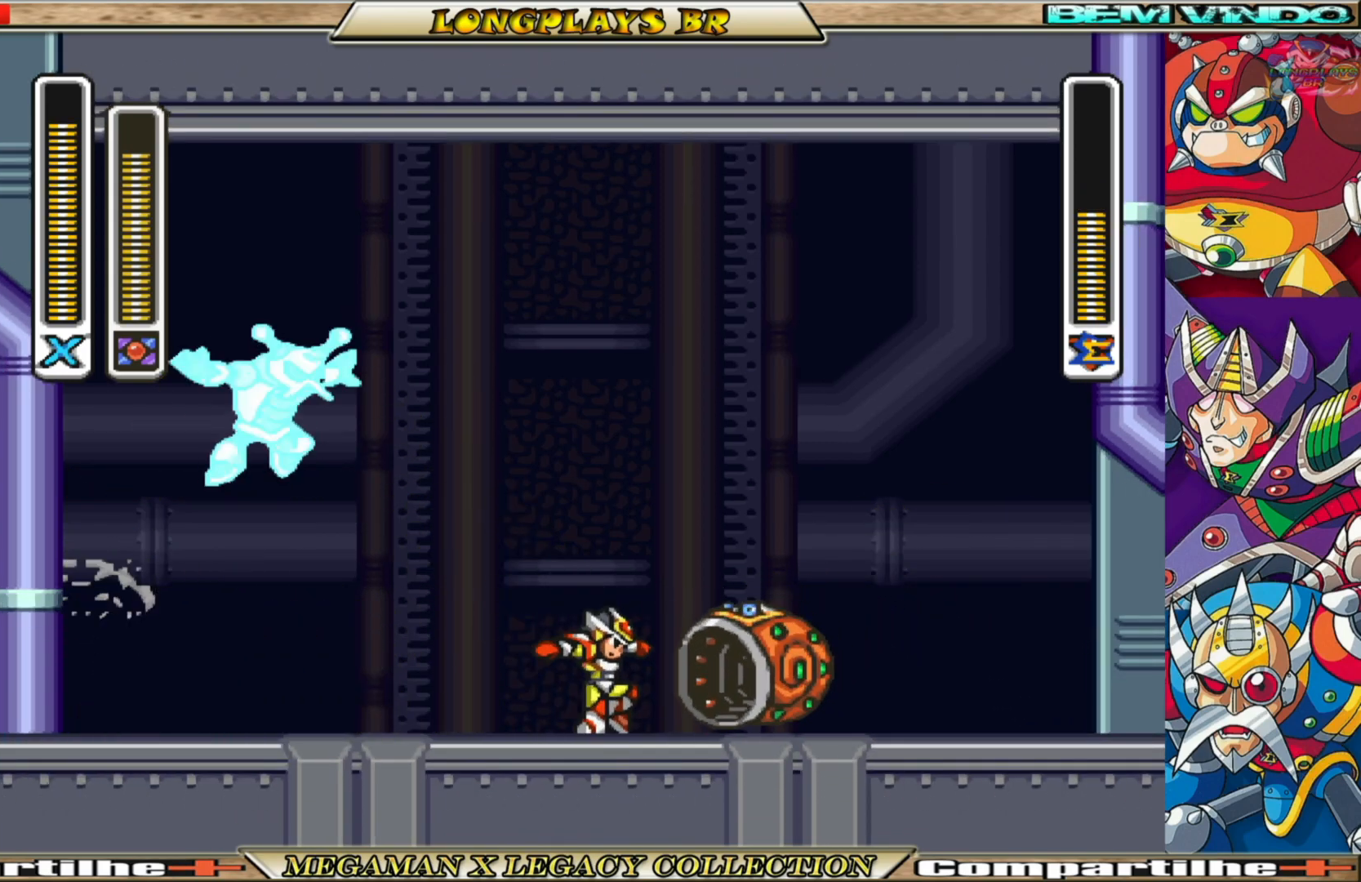
{"buttons": ["B", "DPAD_LEFT"], "left_stick": "center", "right_stick": "center", "events": [[117, "B", "down"], [317, "DPAD_RIGHT", "up"], [450, "DPAD_LEFT", "down"]]}
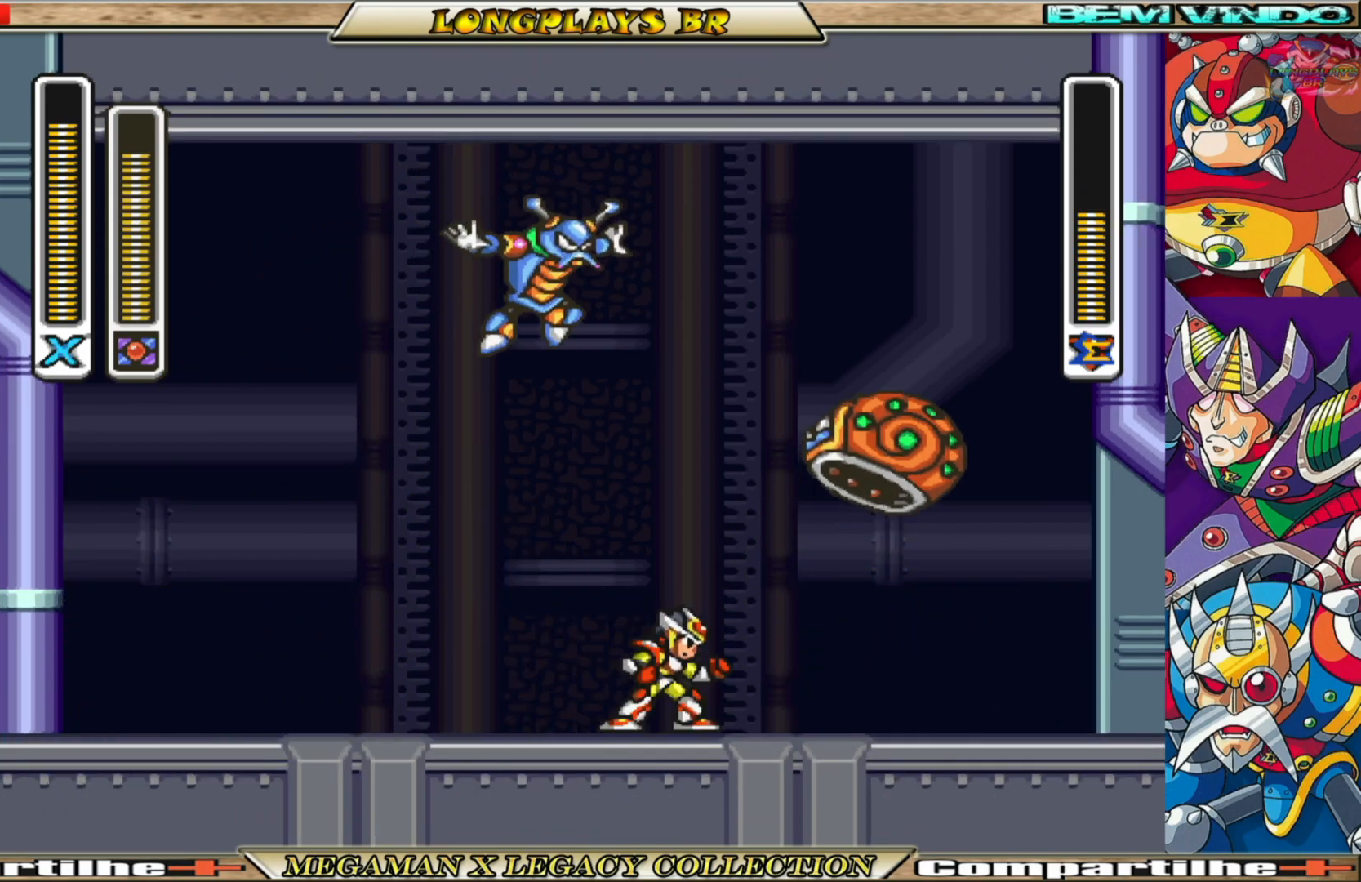
{"buttons": [], "left_stick": "center", "right_stick": "center", "events": [[67, "B", "up"], [250, "DPAD_LEFT", "up"], [283, "DPAD_RIGHT", "down"], [300, "X", "down"], [383, "DPAD_RIGHT", "up"], [417, "X", "up"]]}
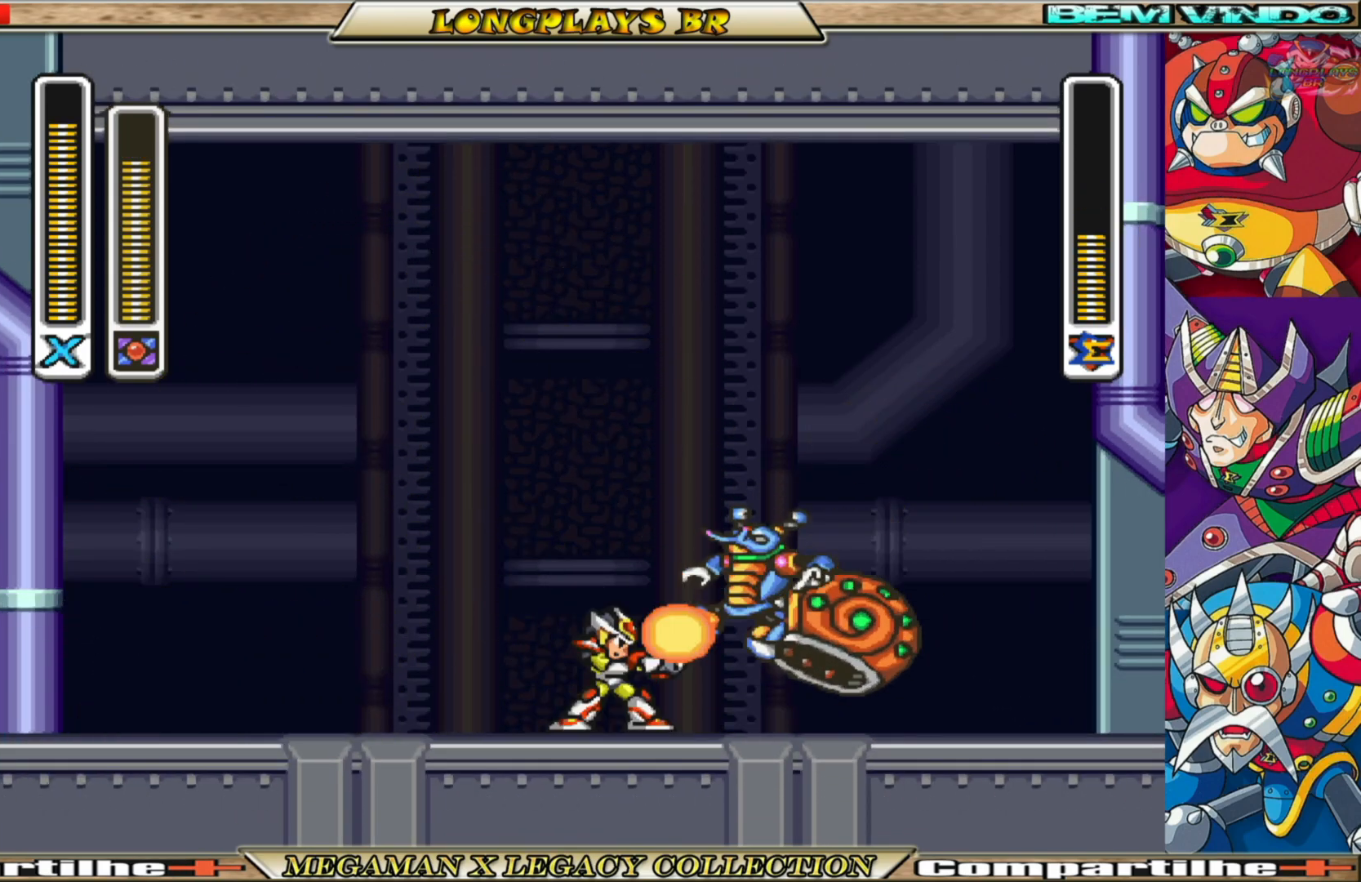
{"buttons": ["B"], "left_stick": "center", "right_stick": "center", "events": [[467, "B", "down"]]}
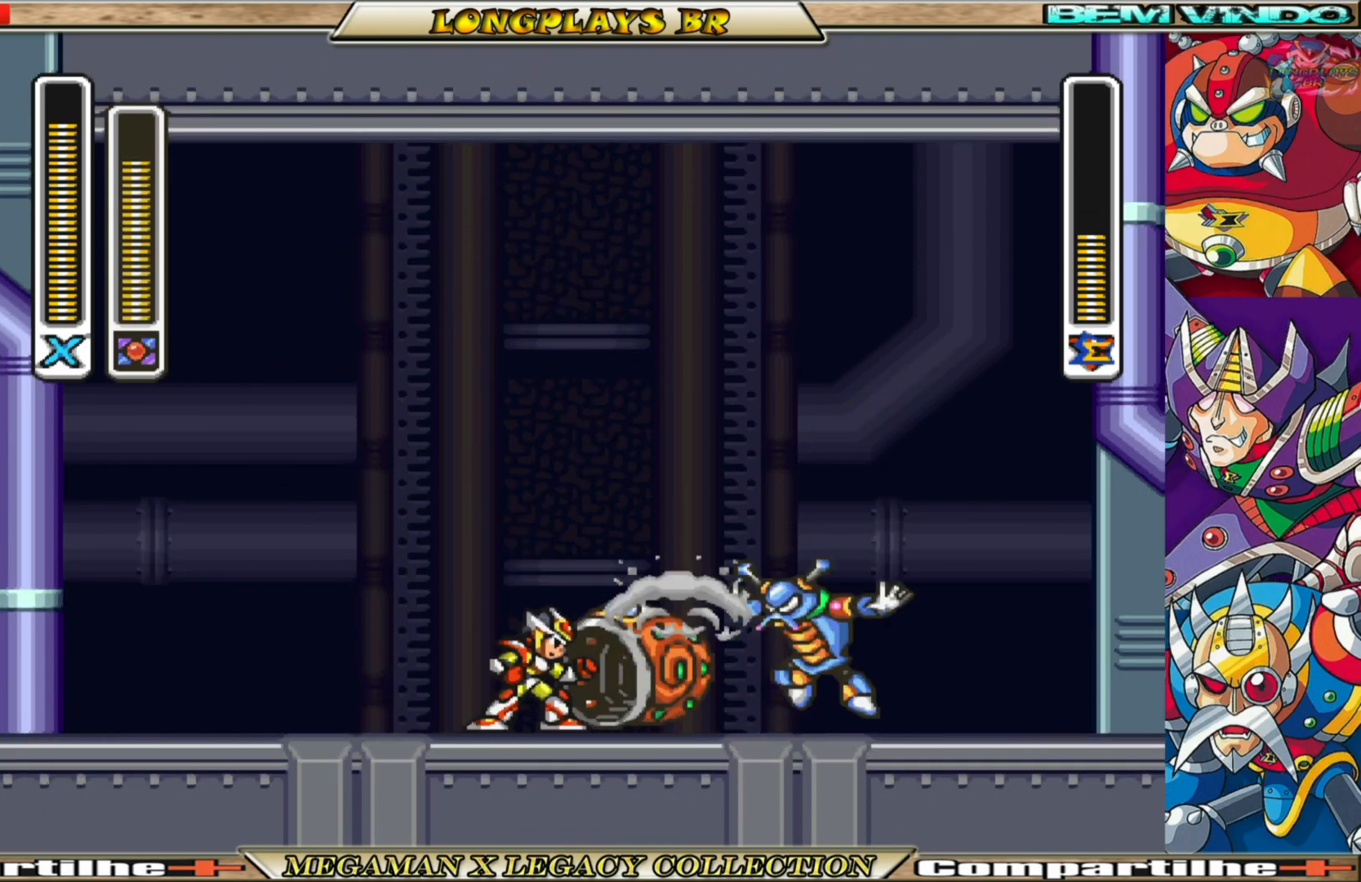
{"buttons": ["DPAD_LEFT"], "left_stick": "center", "right_stick": "center", "events": [[50, "DPAD_RIGHT", "down"], [167, "DPAD_RIGHT", "up"], [200, "B", "up"], [367, "DPAD_LEFT", "down"]]}
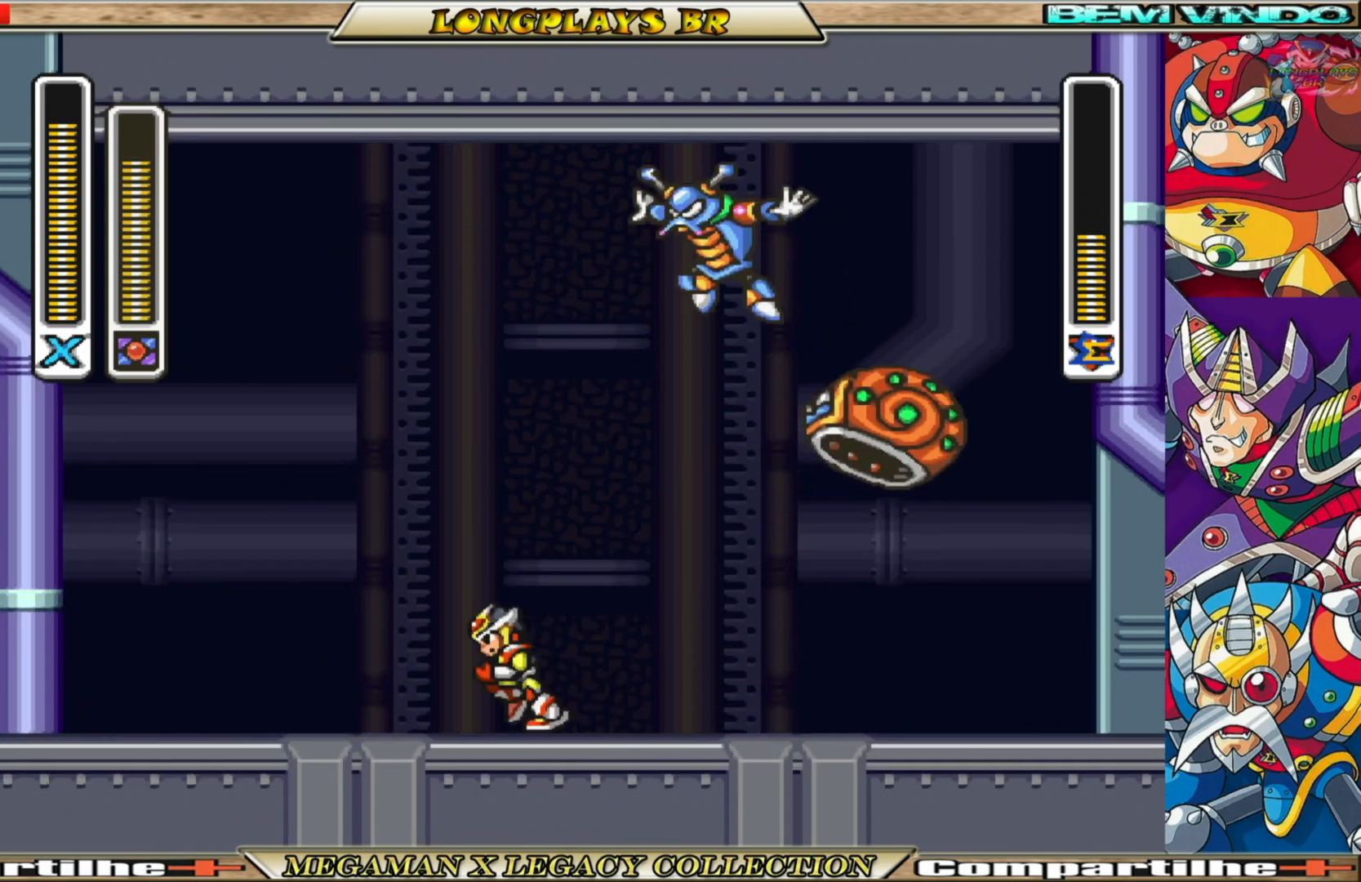
{"buttons": ["X"], "left_stick": "center", "right_stick": "center", "events": [[233, "DPAD_LEFT", "up"], [317, "DPAD_RIGHT", "down"], [400, "DPAD_RIGHT", "up"], [433, "X", "down"]]}
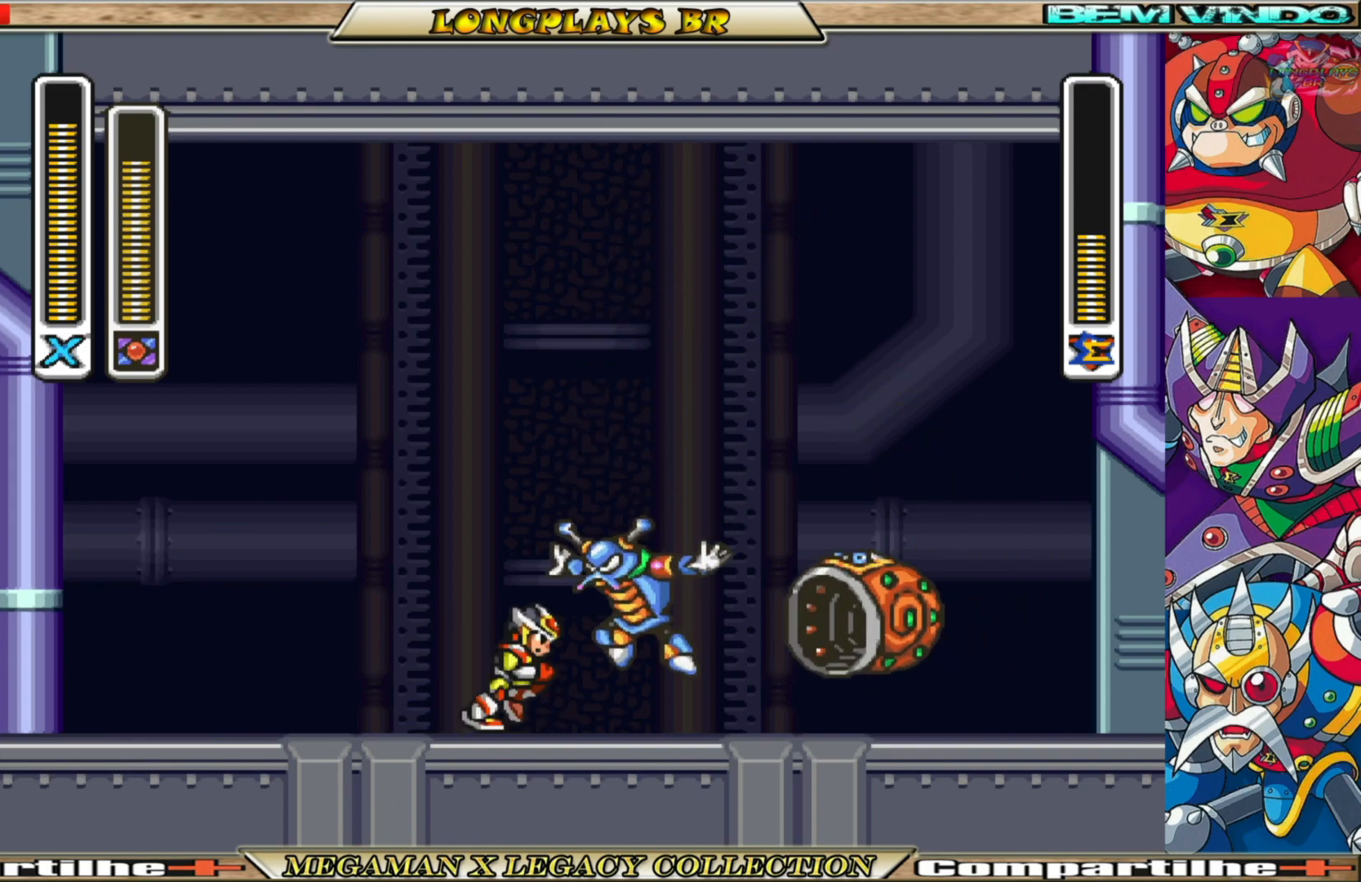
{"buttons": ["DPAD_RIGHT"], "left_stick": "center", "right_stick": "center", "events": [[33, "X", "up"], [483, "DPAD_RIGHT", "down"]]}
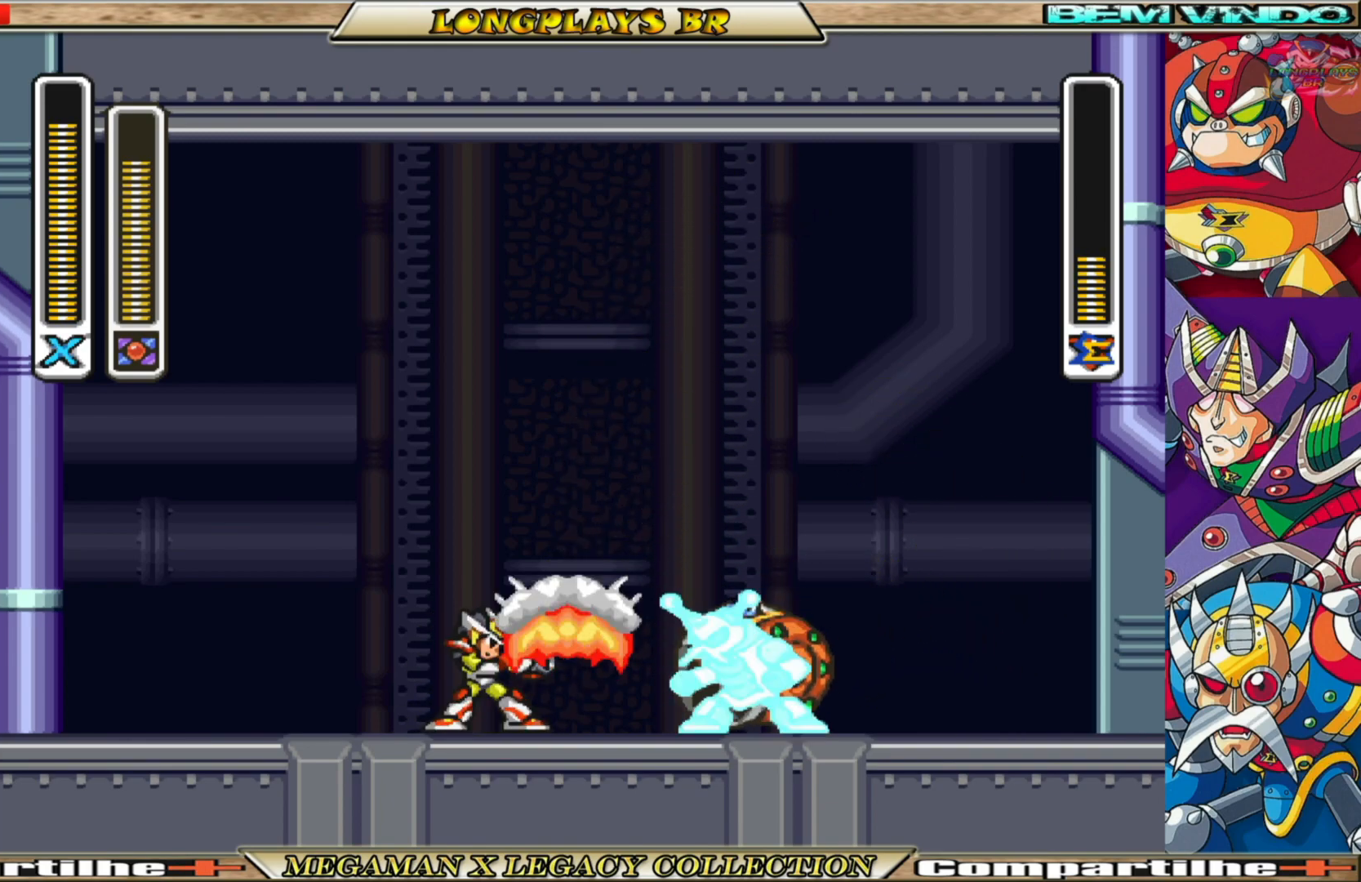
{"buttons": [], "left_stick": "center", "right_stick": "center", "events": [[100, "DPAD_RIGHT", "up"], [250, "X", "down"], [317, "X", "up"]]}
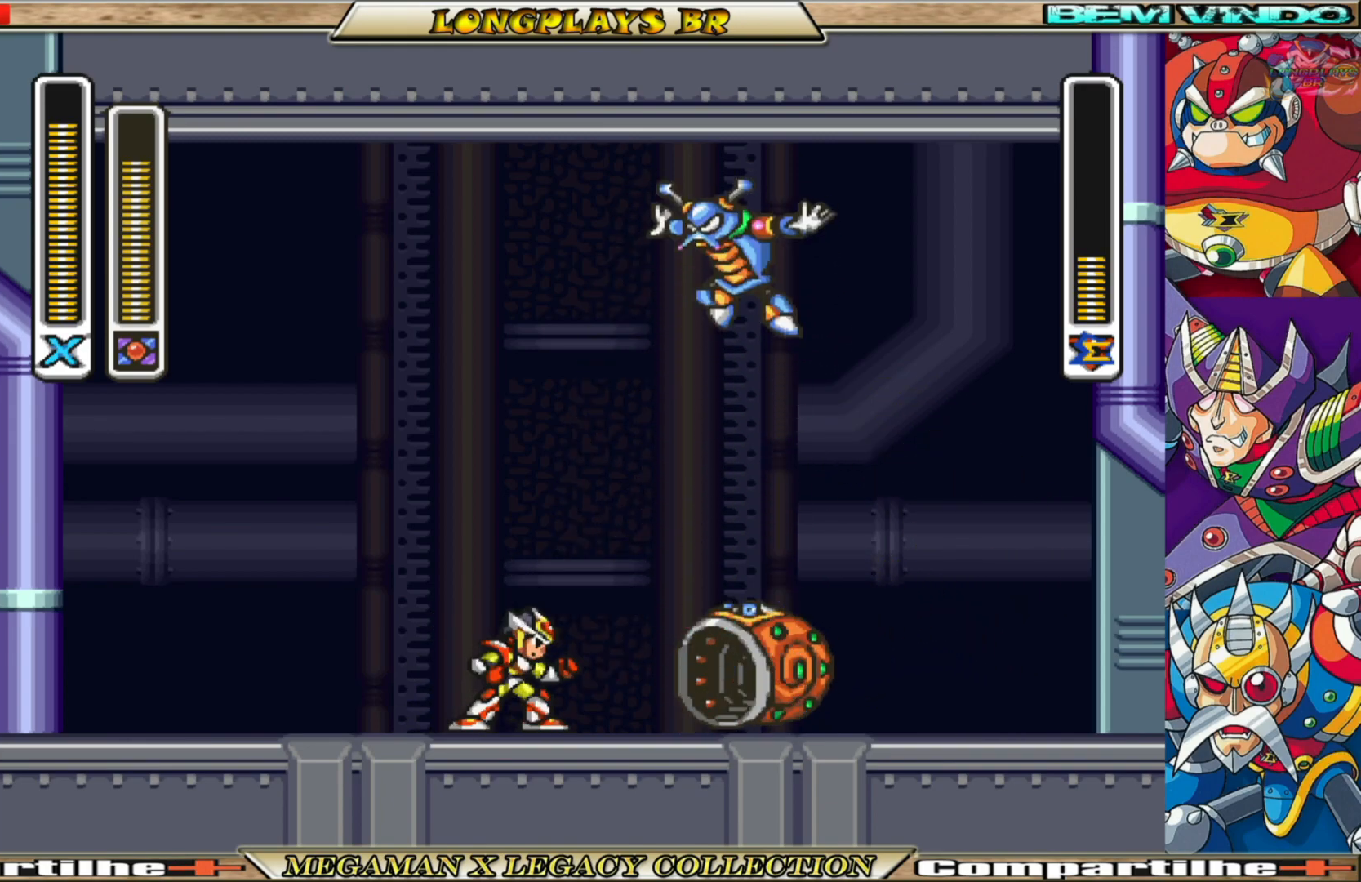
{"buttons": ["B"], "left_stick": "center", "right_stick": "center", "events": [[183, "DPAD_RIGHT", "down"], [300, "B", "down"], [483, "DPAD_RIGHT", "up"]]}
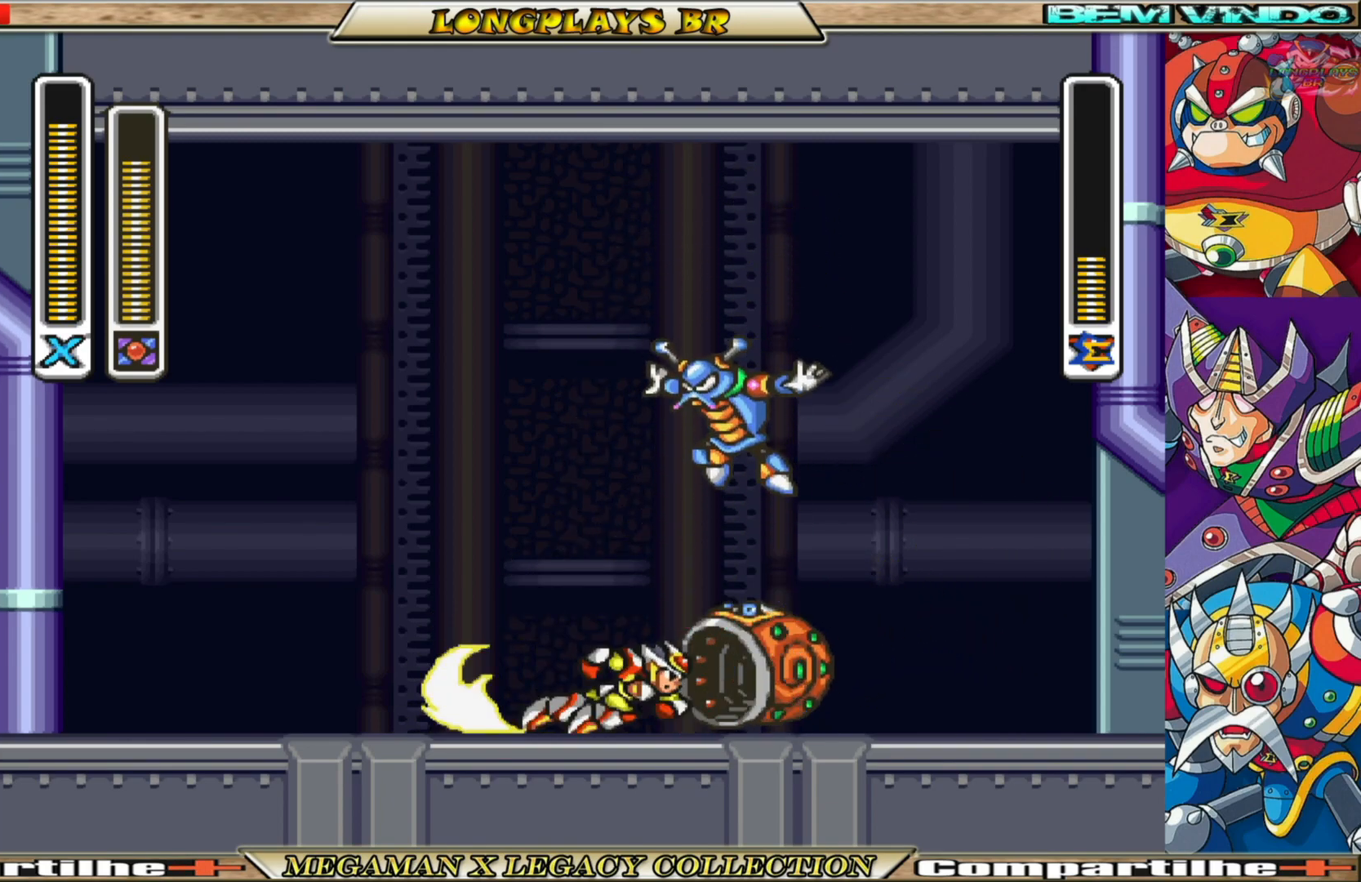
{"buttons": [], "left_stick": "center", "right_stick": "center", "events": [[17, "B", "up"], [67, "DPAD_LEFT", "down"], [233, "DPAD_LEFT", "up"], [300, "X", "down"], [350, "DPAD_RIGHT", "down"], [367, "X", "up"], [500, "DPAD_RIGHT", "up"]]}
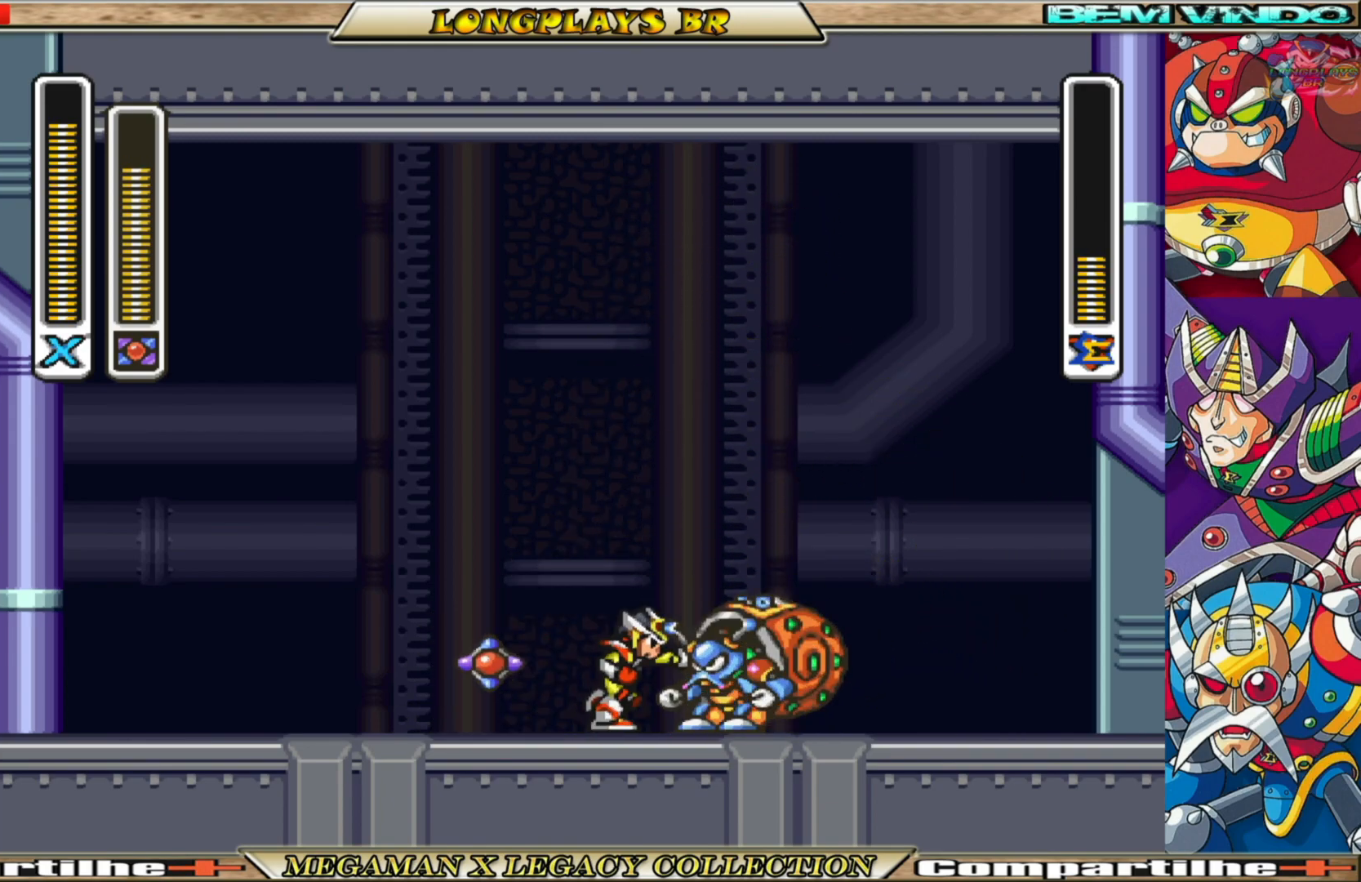
{"buttons": ["X"], "left_stick": "center", "right_stick": "center", "events": [[283, "X", "down"], [383, "X", "up"], [483, "X", "down"]]}
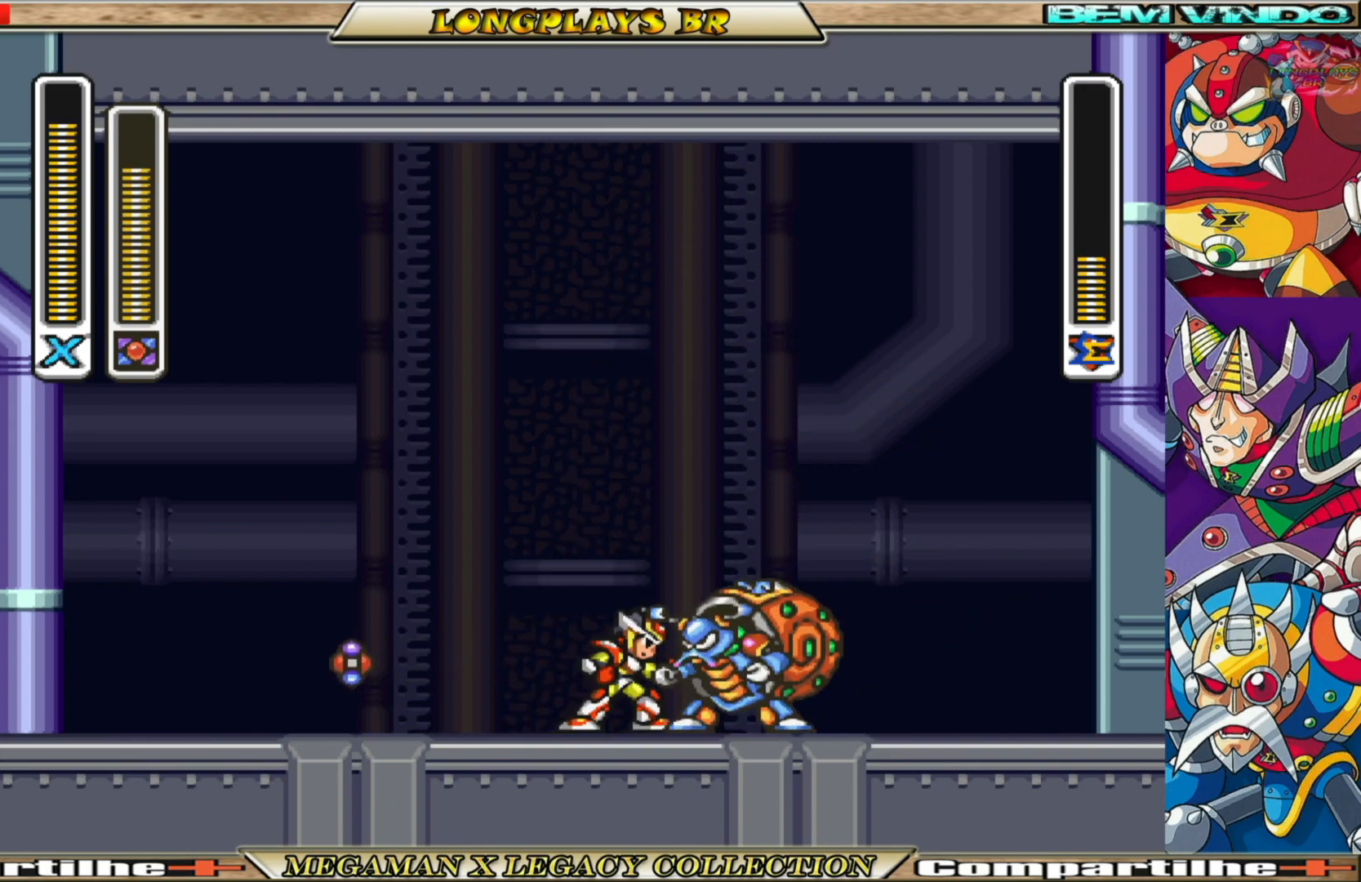
{"buttons": [], "left_stick": "center", "right_stick": "center", "events": [[50, "X", "up"], [167, "X", "down"], [267, "X", "up"], [350, "X", "down"], [433, "X", "up"]]}
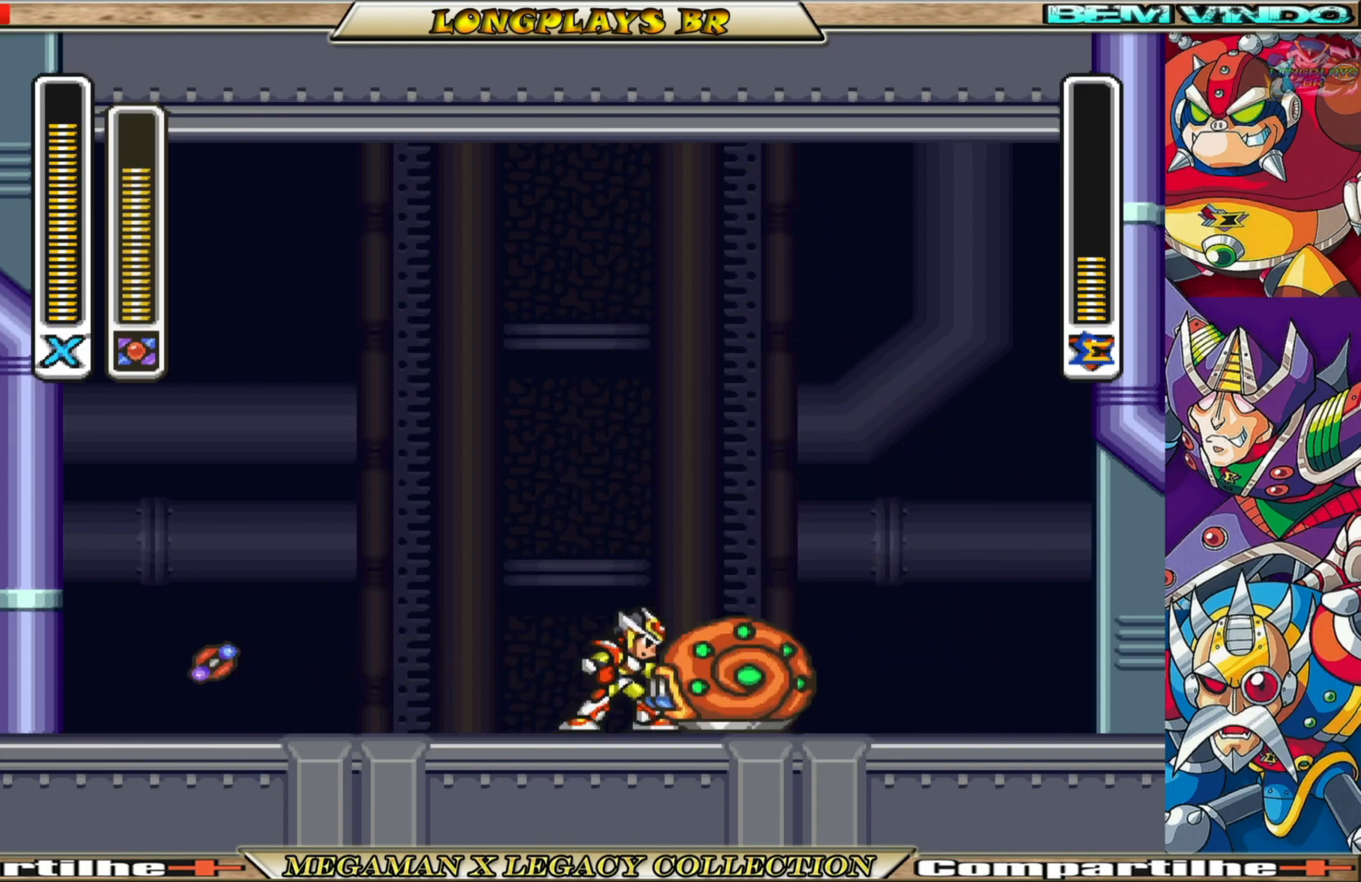
{"buttons": ["DPAD_LEFT"], "left_stick": "center", "right_stick": "center", "events": [[17, "X", "down"], [83, "X", "up"], [317, "DPAD_LEFT", "down"]]}
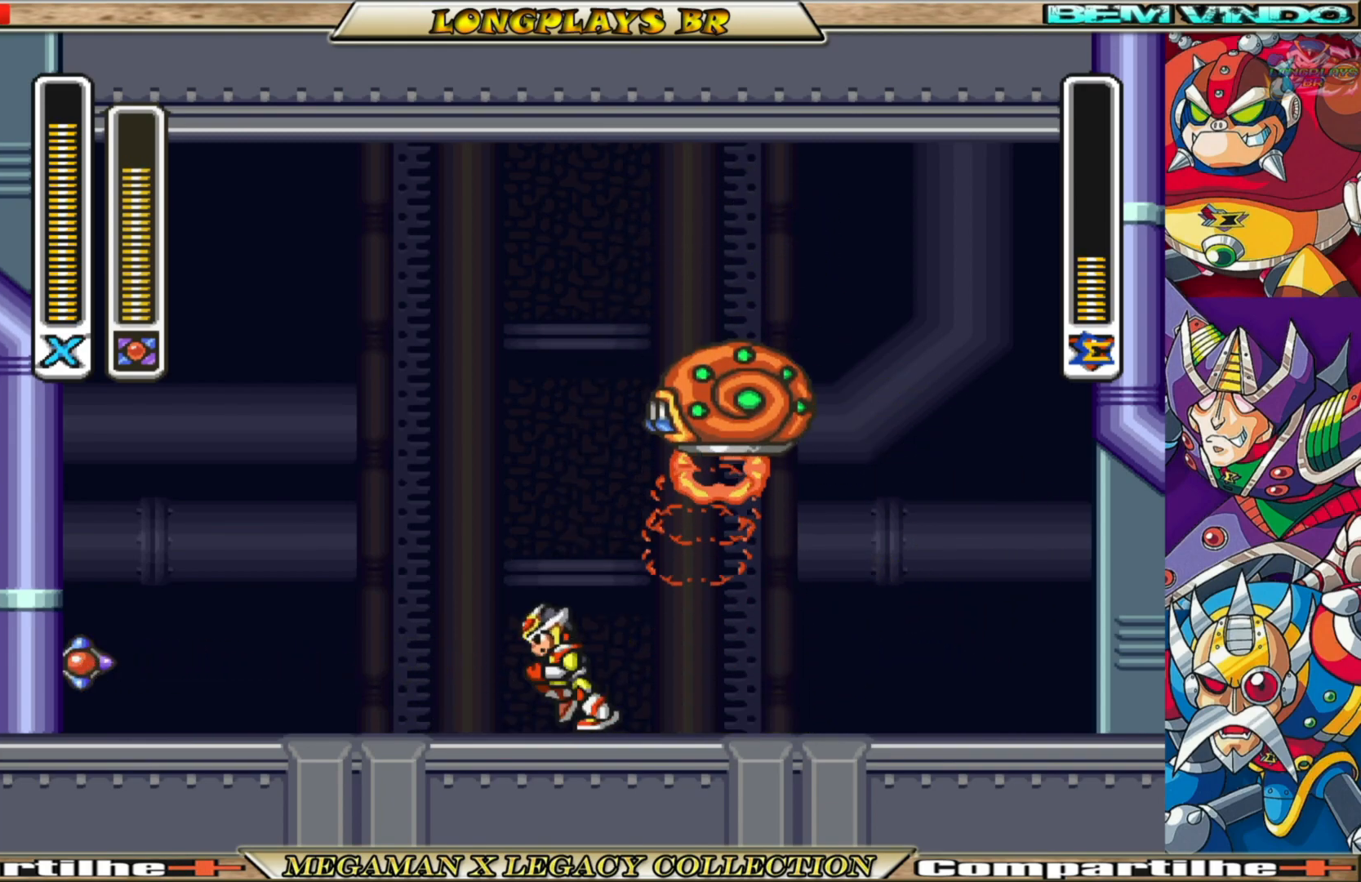
{"buttons": ["B", "DPAD_LEFT"], "left_stick": "center", "right_stick": "center", "events": [[350, "B", "down"]]}
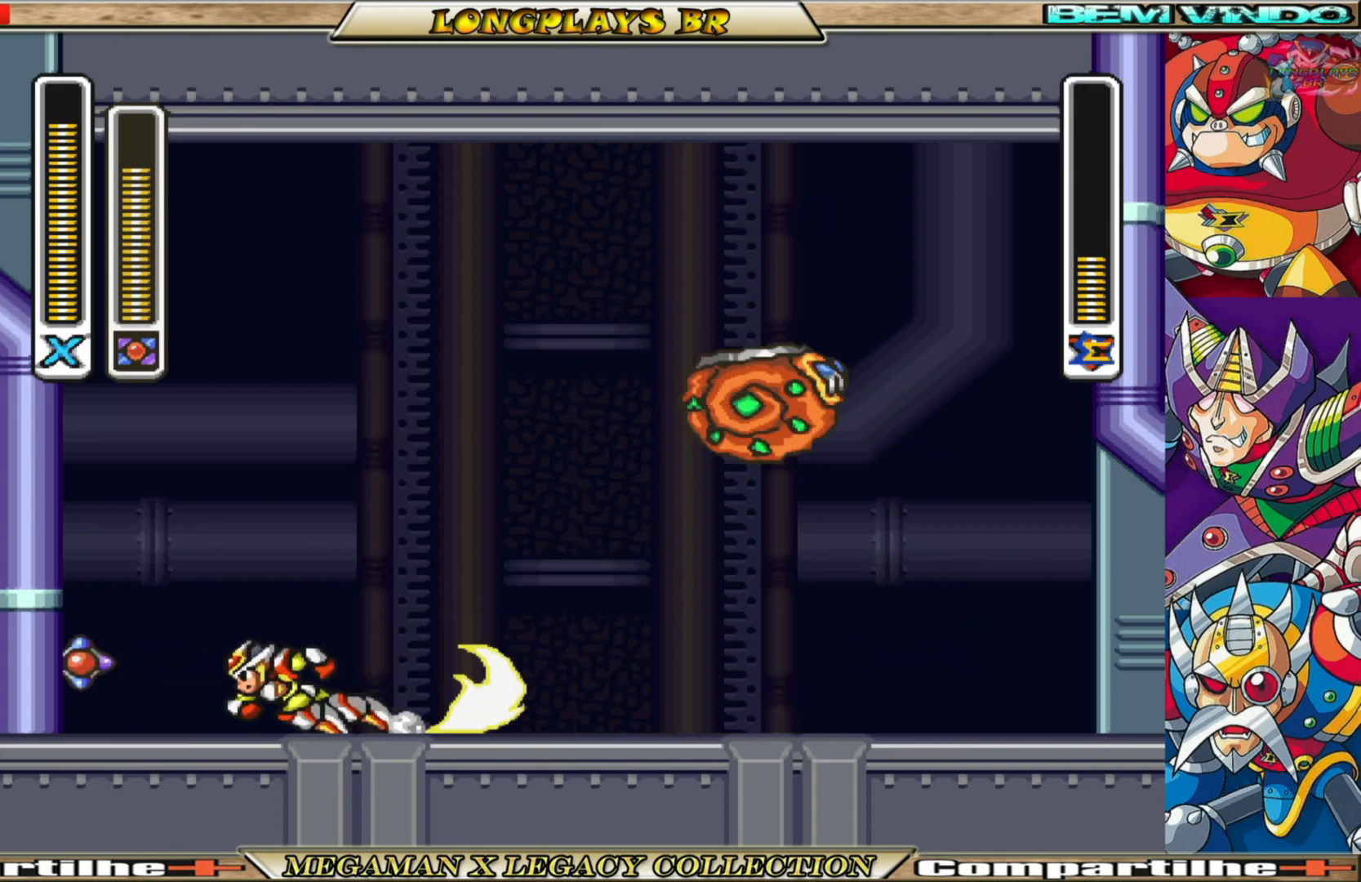
{"buttons": [], "left_stick": "center", "right_stick": "center", "events": [[133, "DPAD_LEFT", "up"], [183, "B", "up"], [317, "DPAD_RIGHT", "down"], [450, "DPAD_RIGHT", "up"]]}
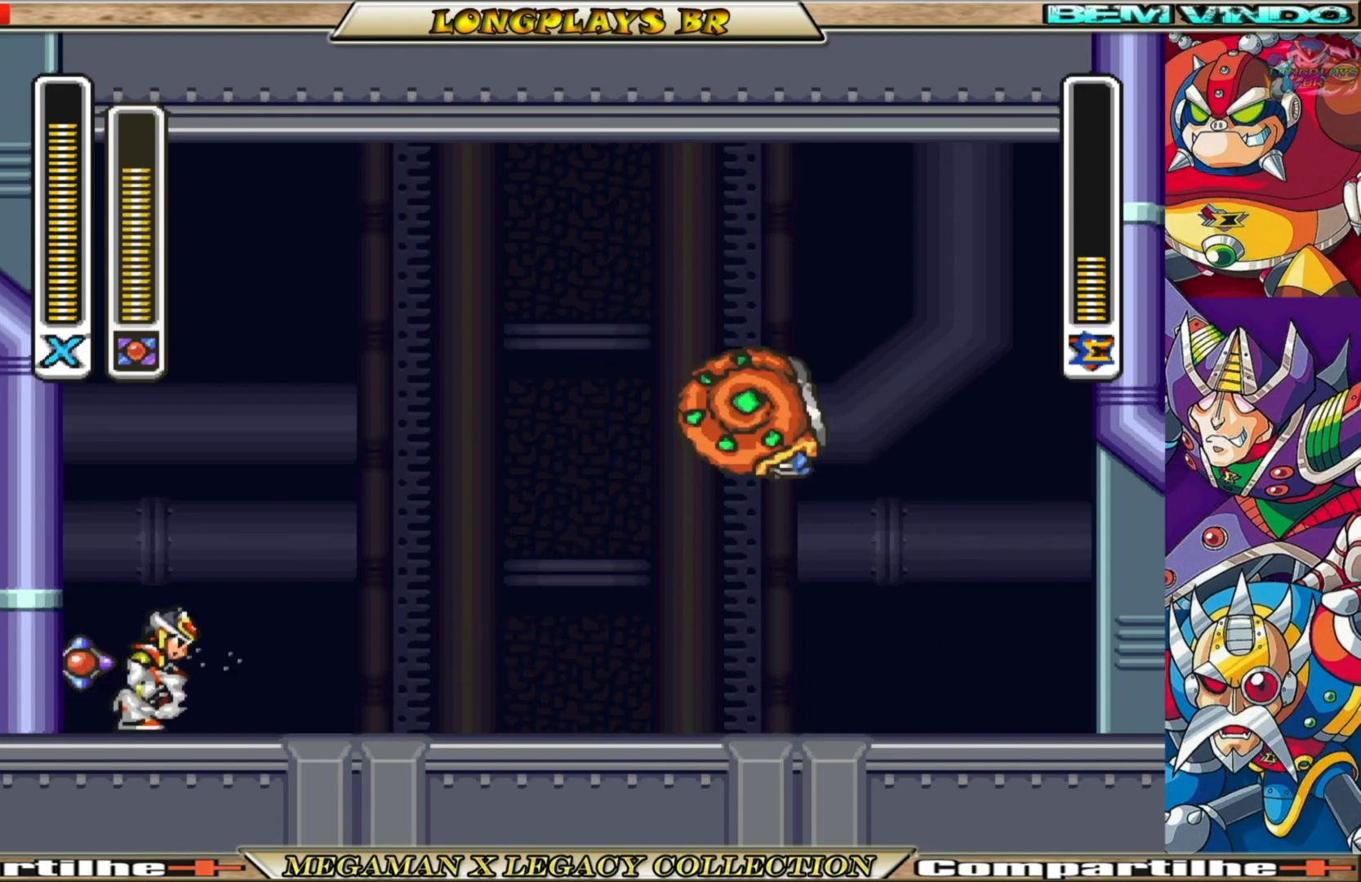
{"buttons": [], "left_stick": "center", "right_stick": "center", "events": []}
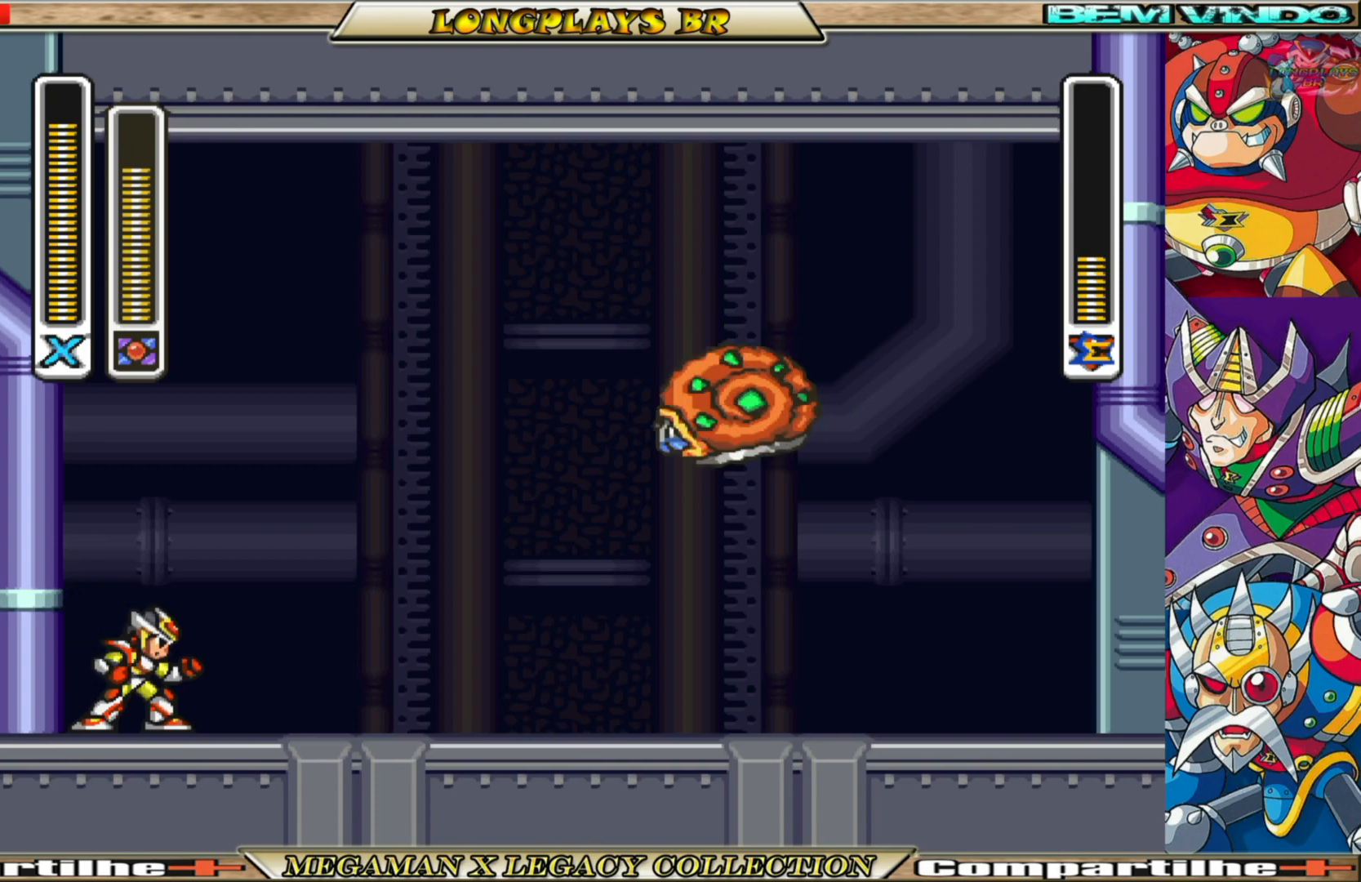
{"buttons": [], "left_stick": "center", "right_stick": "center", "events": [[333, "DPAD_RIGHT", "down"], [433, "DPAD_RIGHT", "up"]]}
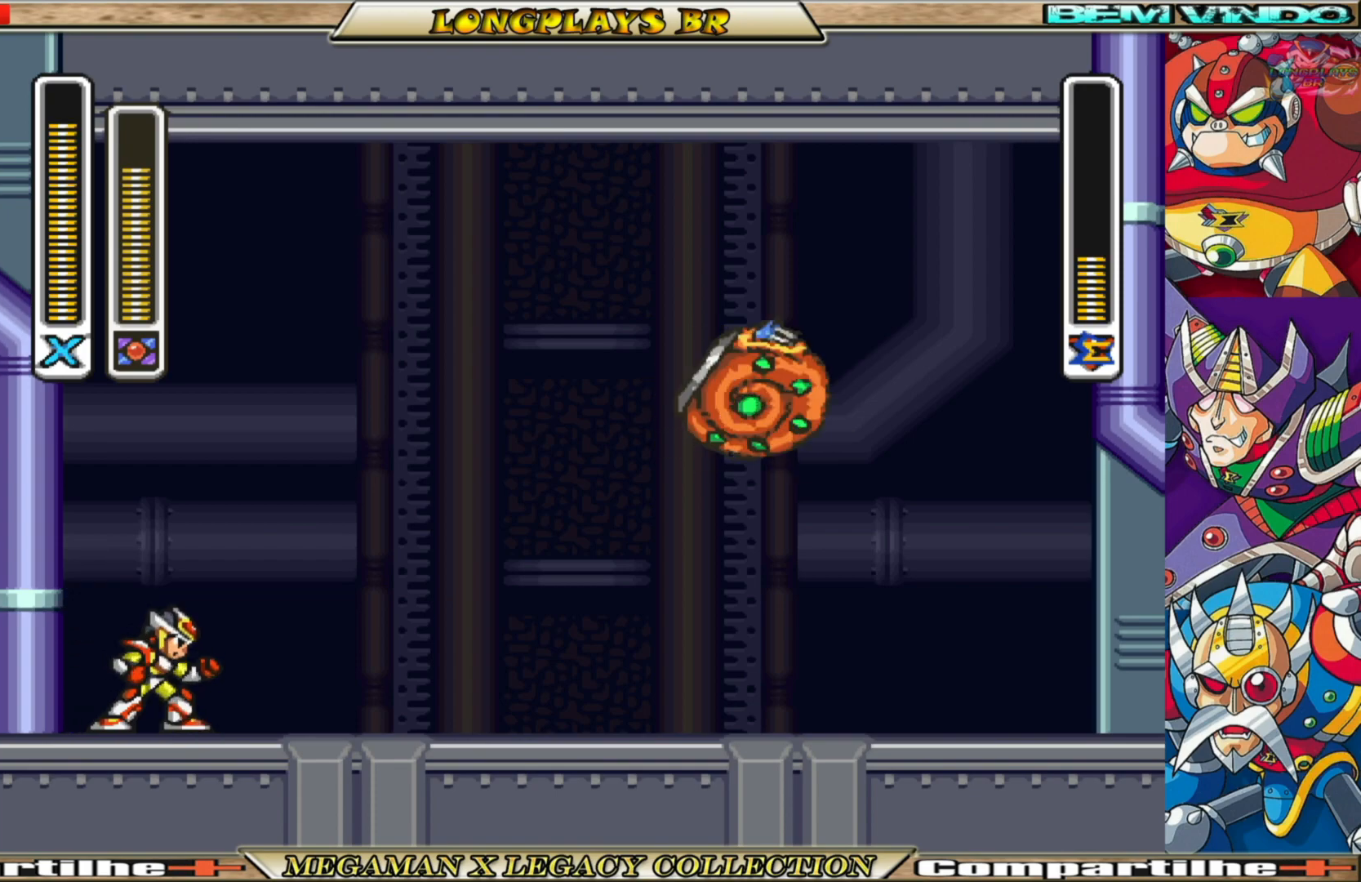
{"buttons": [], "left_stick": "center", "right_stick": "center", "events": []}
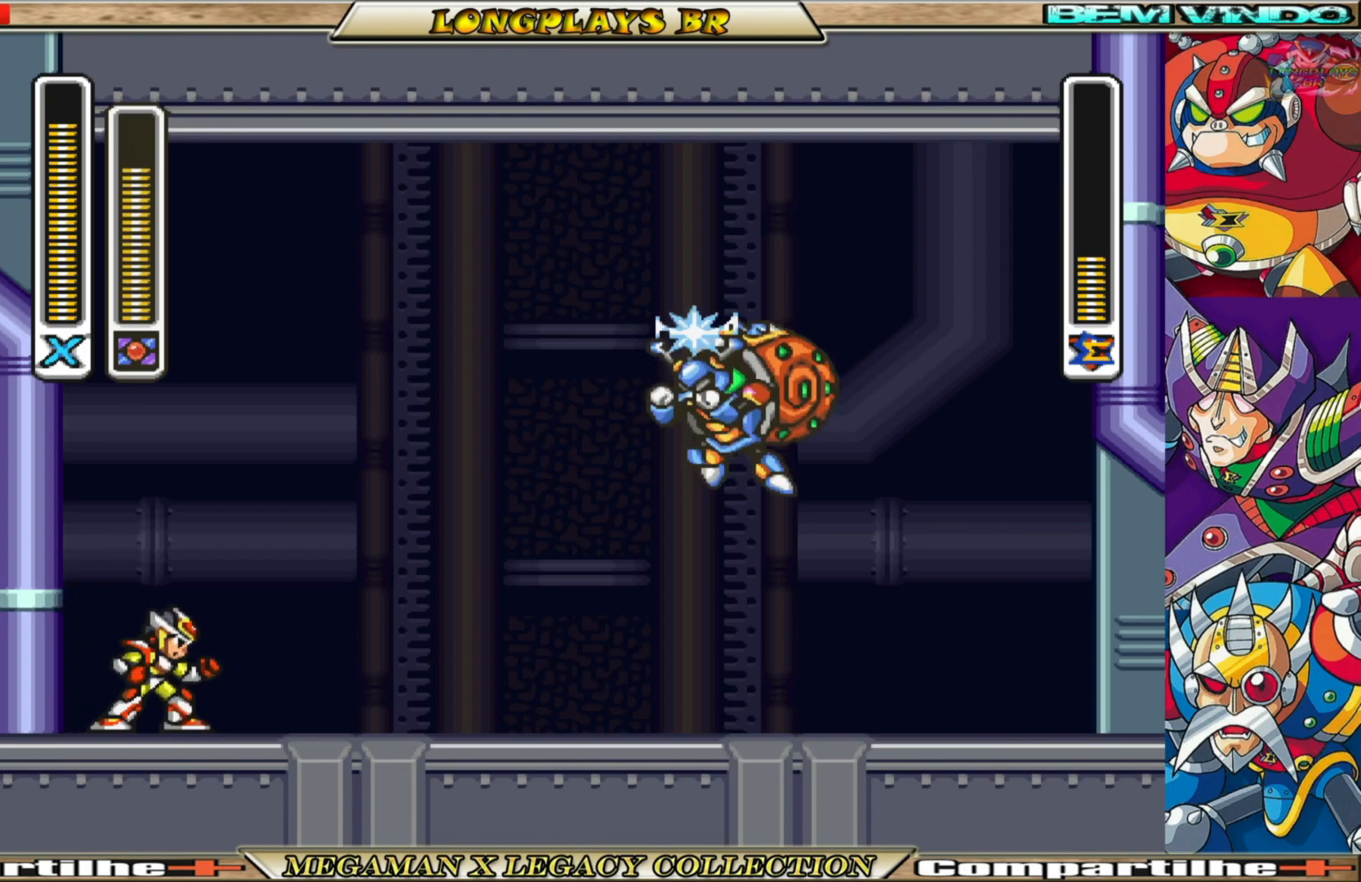
{"buttons": ["A", "B", "DPAD_RIGHT"], "left_stick": "center", "right_stick": "center", "events": [[233, "DPAD_RIGHT", "down"], [333, "B", "down"], [383, "A", "down"]]}
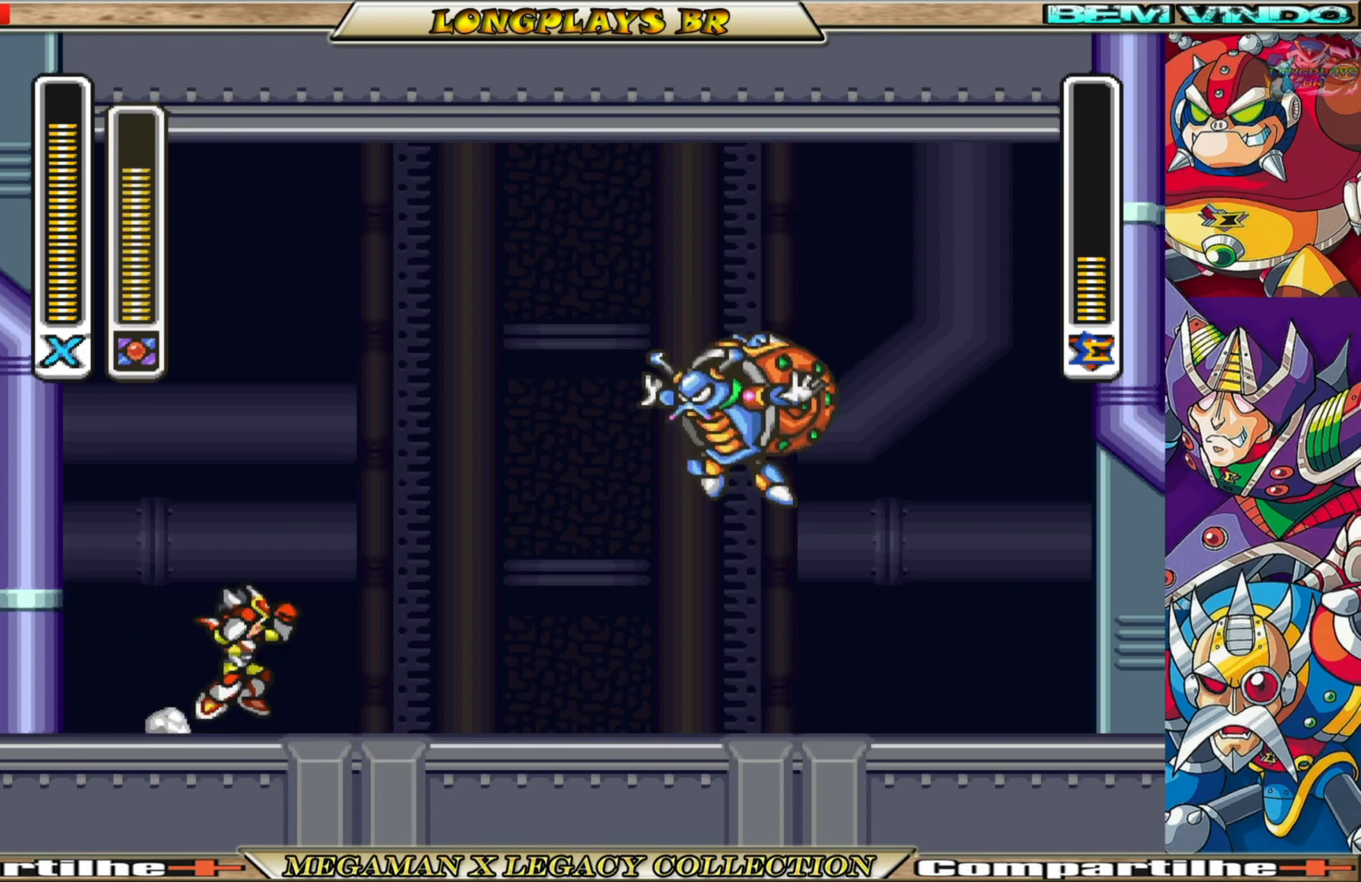
{"buttons": ["DPAD_RIGHT"], "left_stick": "center", "right_stick": "center", "events": [[117, "A", "up"], [117, "B", "up"]]}
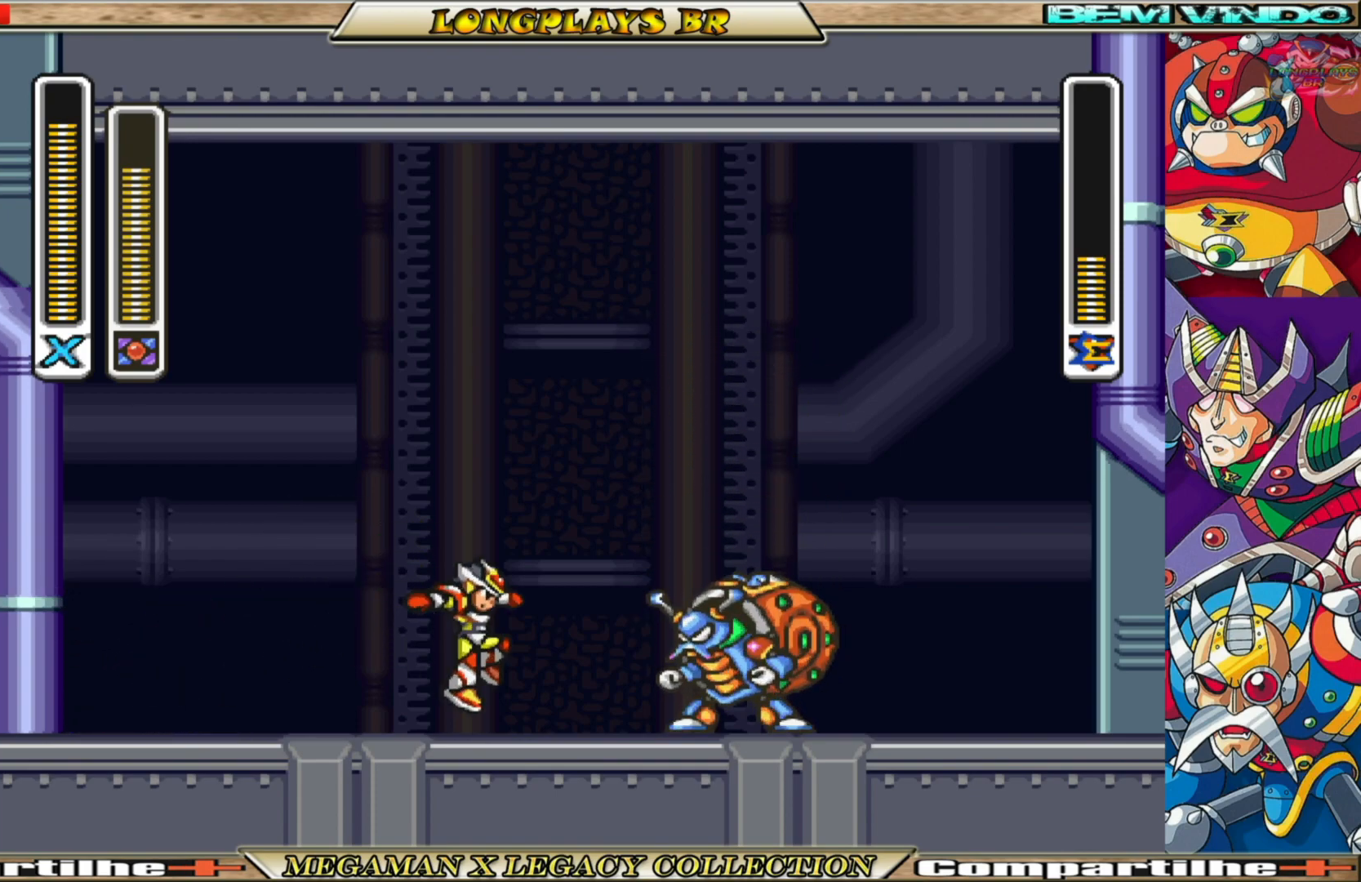
{"buttons": ["DPAD_LEFT"], "left_stick": "center", "right_stick": "center", "events": [[67, "X", "down"], [117, "DPAD_RIGHT", "up"], [117, "X", "up"], [467, "DPAD_LEFT", "down"]]}
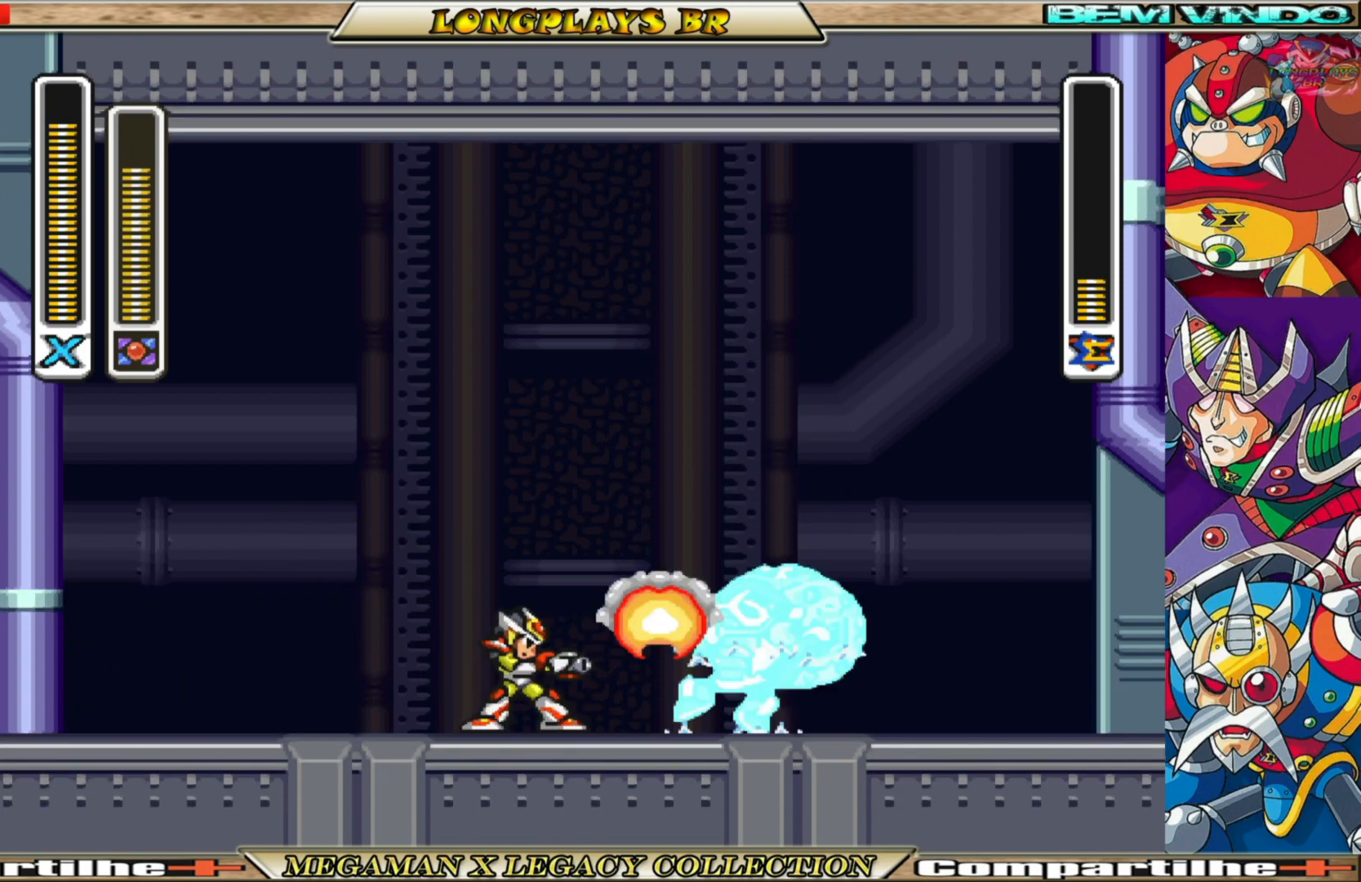
{"buttons": ["X", "DPAD_LEFT"], "left_stick": "center", "right_stick": "center", "events": [[367, "X", "down"]]}